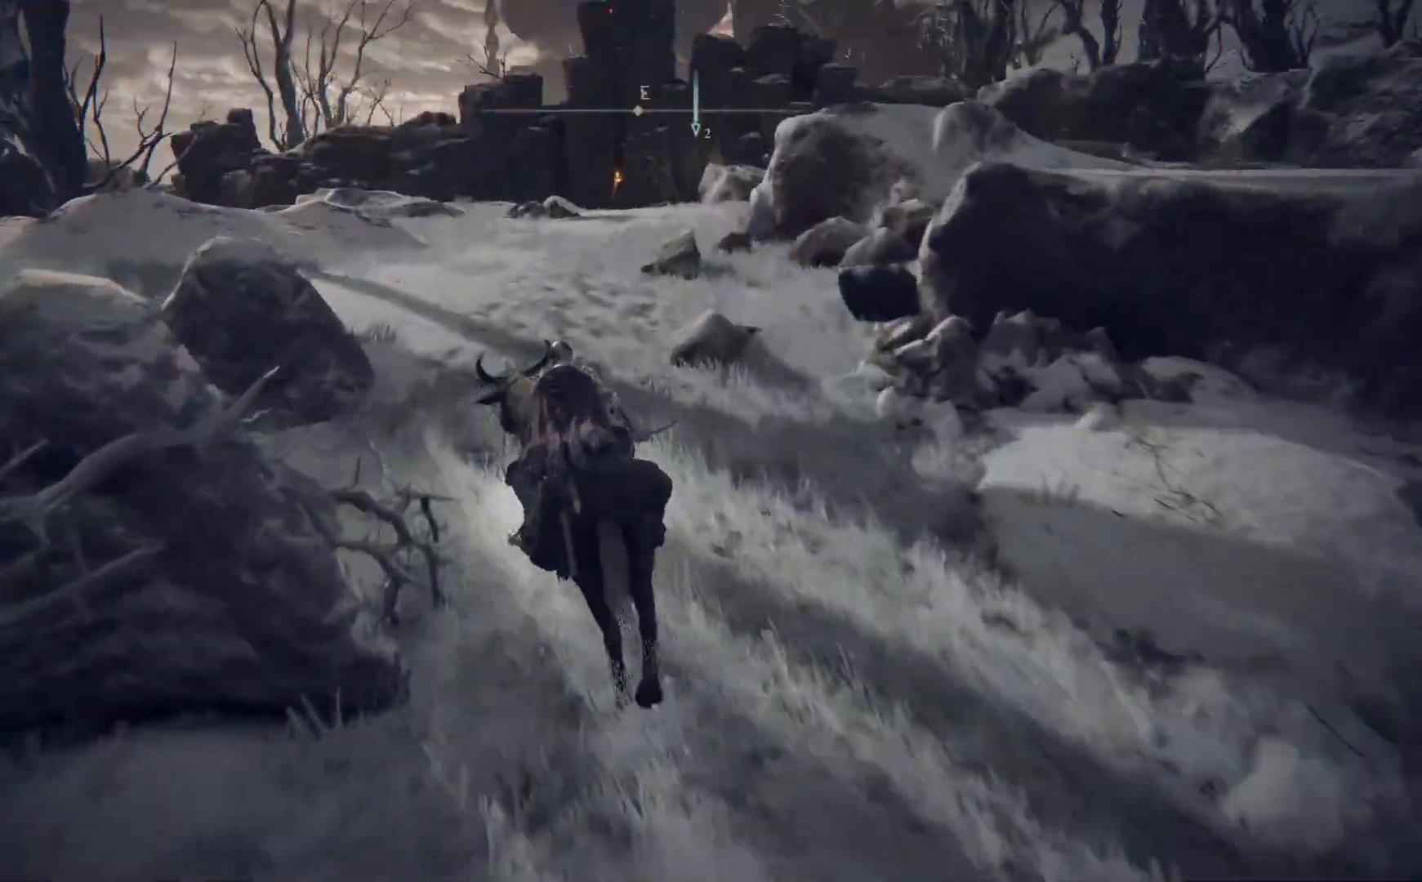
Gameplay with a controller (Xbox layout); each line is a JSON object with the inputs held at the frame after it. "events" lists button and stick changes between this image and that frame as [ms after this image, input, new state], when the widget could be followed in between.
{"buttons": [], "left_stick": "up", "right_stick": "center", "events": []}
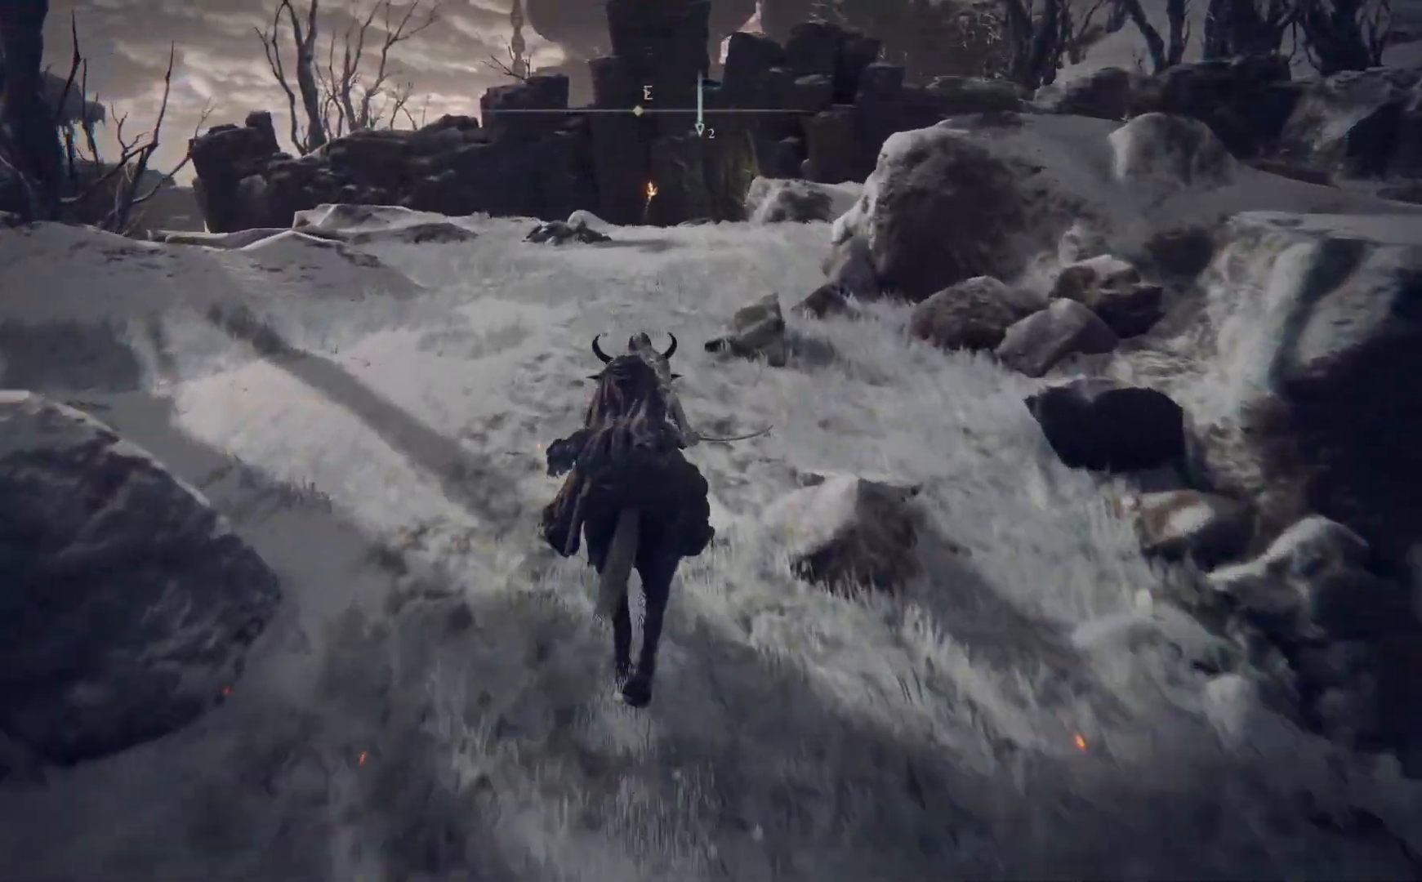
{"buttons": [], "left_stick": "up", "right_stick": "down-right", "events": [[233, "right_stick", "down-right"]]}
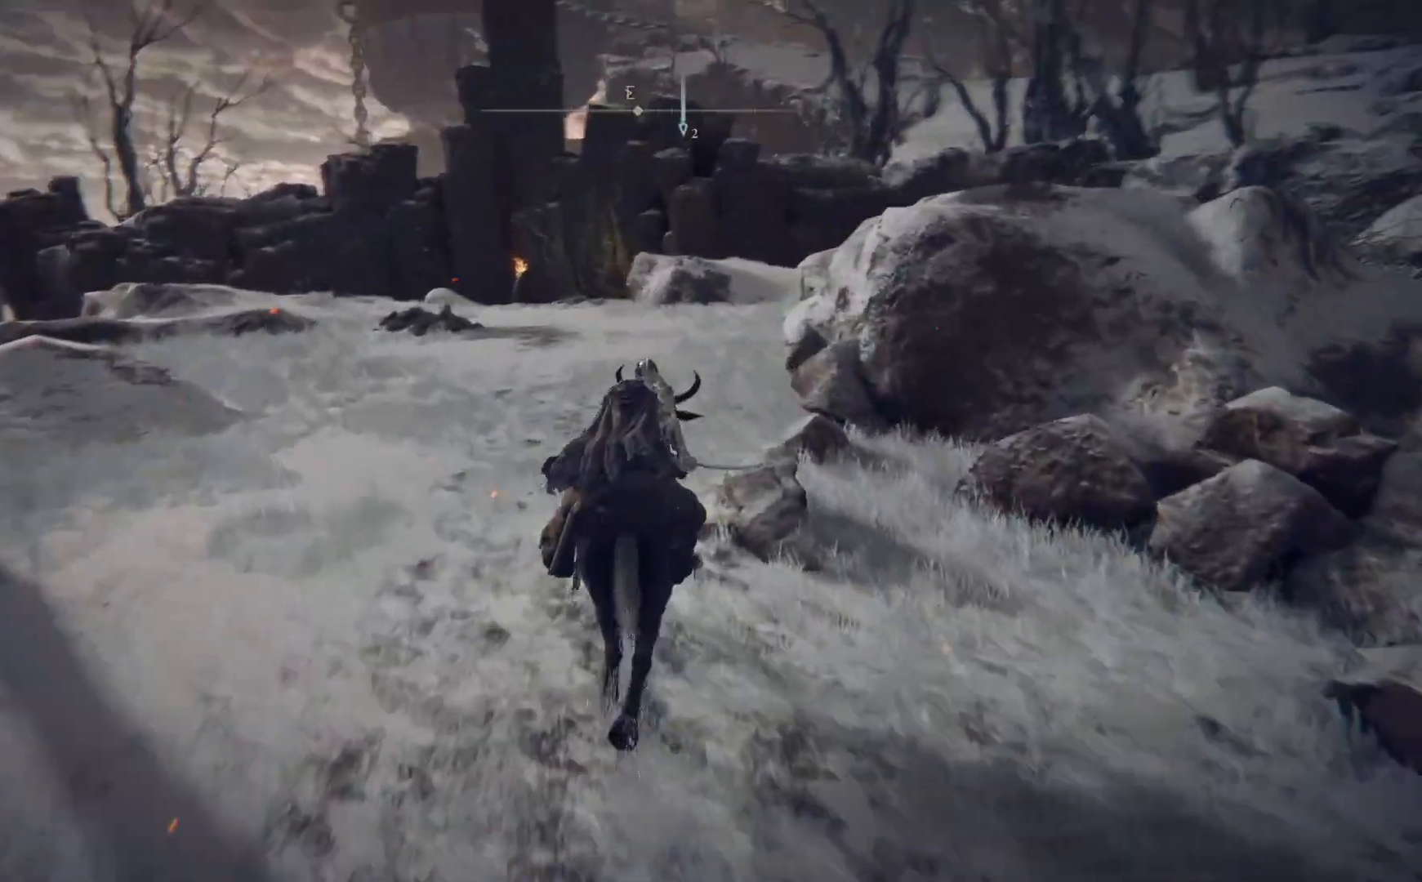
{"buttons": [], "left_stick": "up-left", "right_stick": "down-right", "events": [[300, "right_stick", "center"], [433, "left_stick", "up-left"], [467, "right_stick", "down-right"]]}
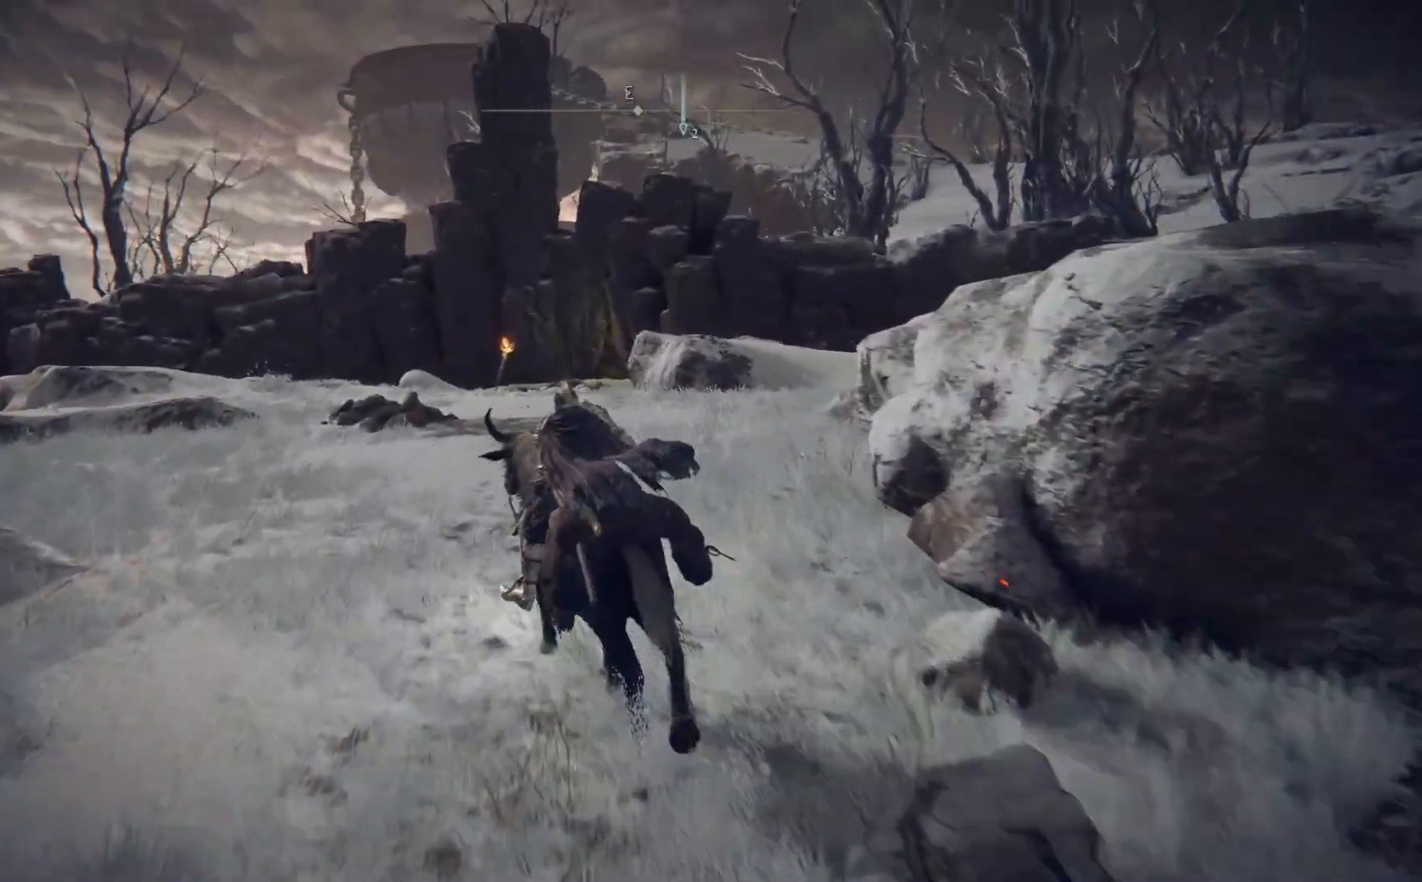
{"buttons": [], "left_stick": "up", "right_stick": "center", "events": [[233, "left_stick", "up"], [400, "right_stick", "center"]]}
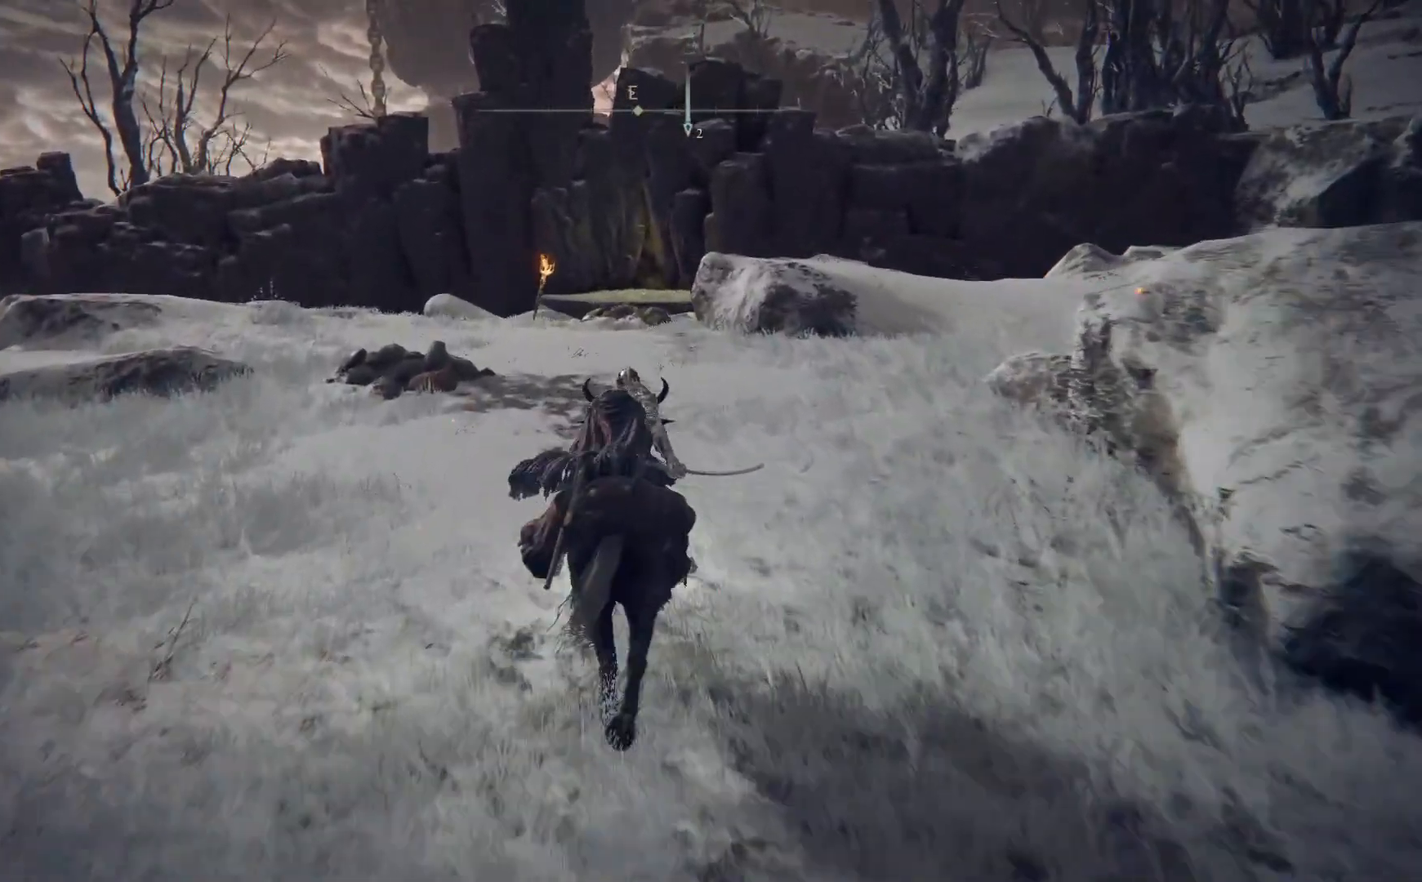
{"buttons": ["B"], "left_stick": "up", "right_stick": "center", "events": [[17, "B", "down"]]}
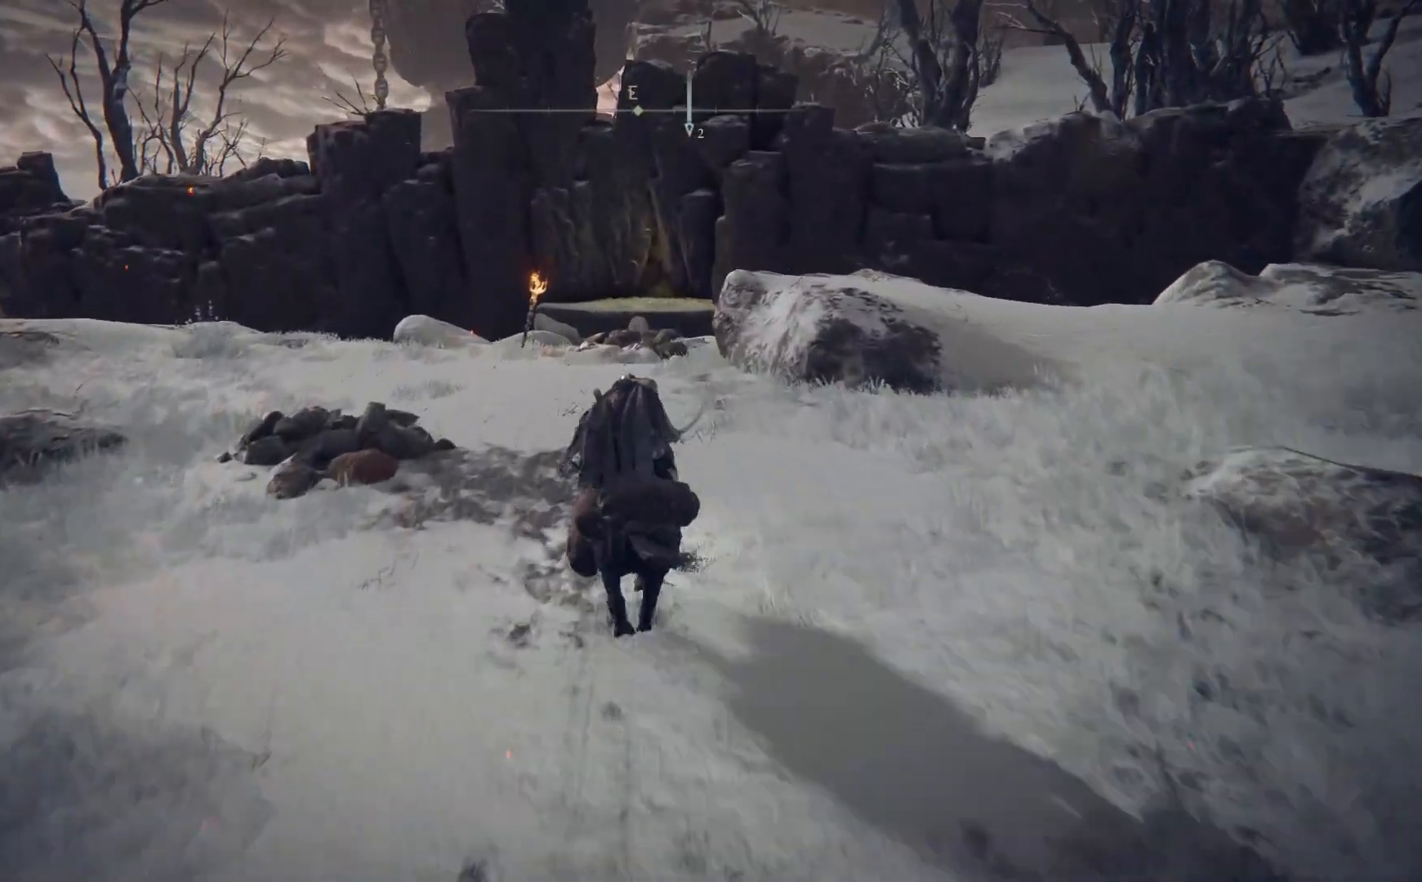
{"buttons": ["B"], "left_stick": "up", "right_stick": "center", "events": []}
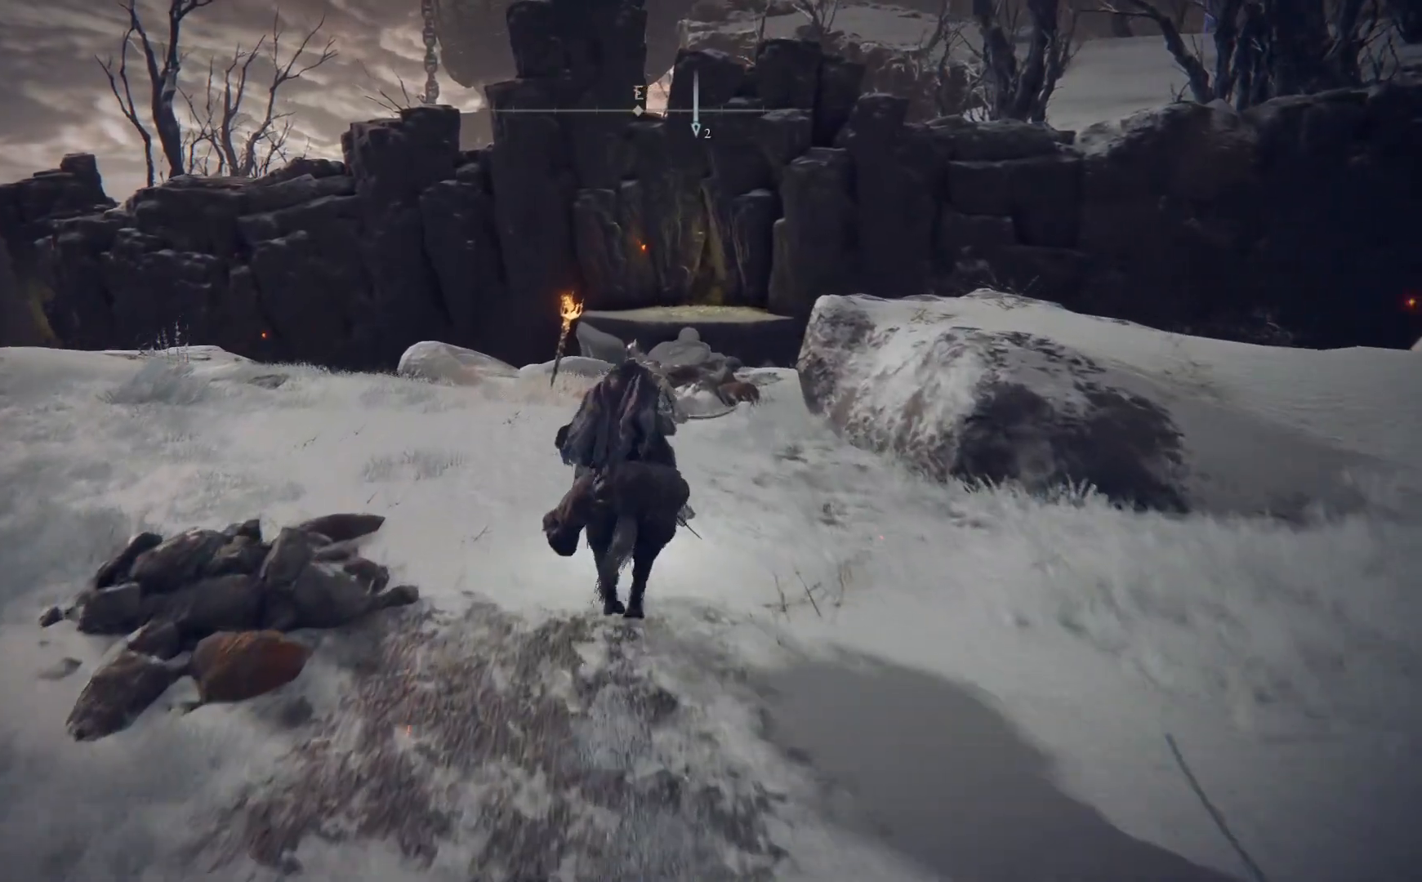
{"buttons": ["B"], "left_stick": "up", "right_stick": "center", "events": []}
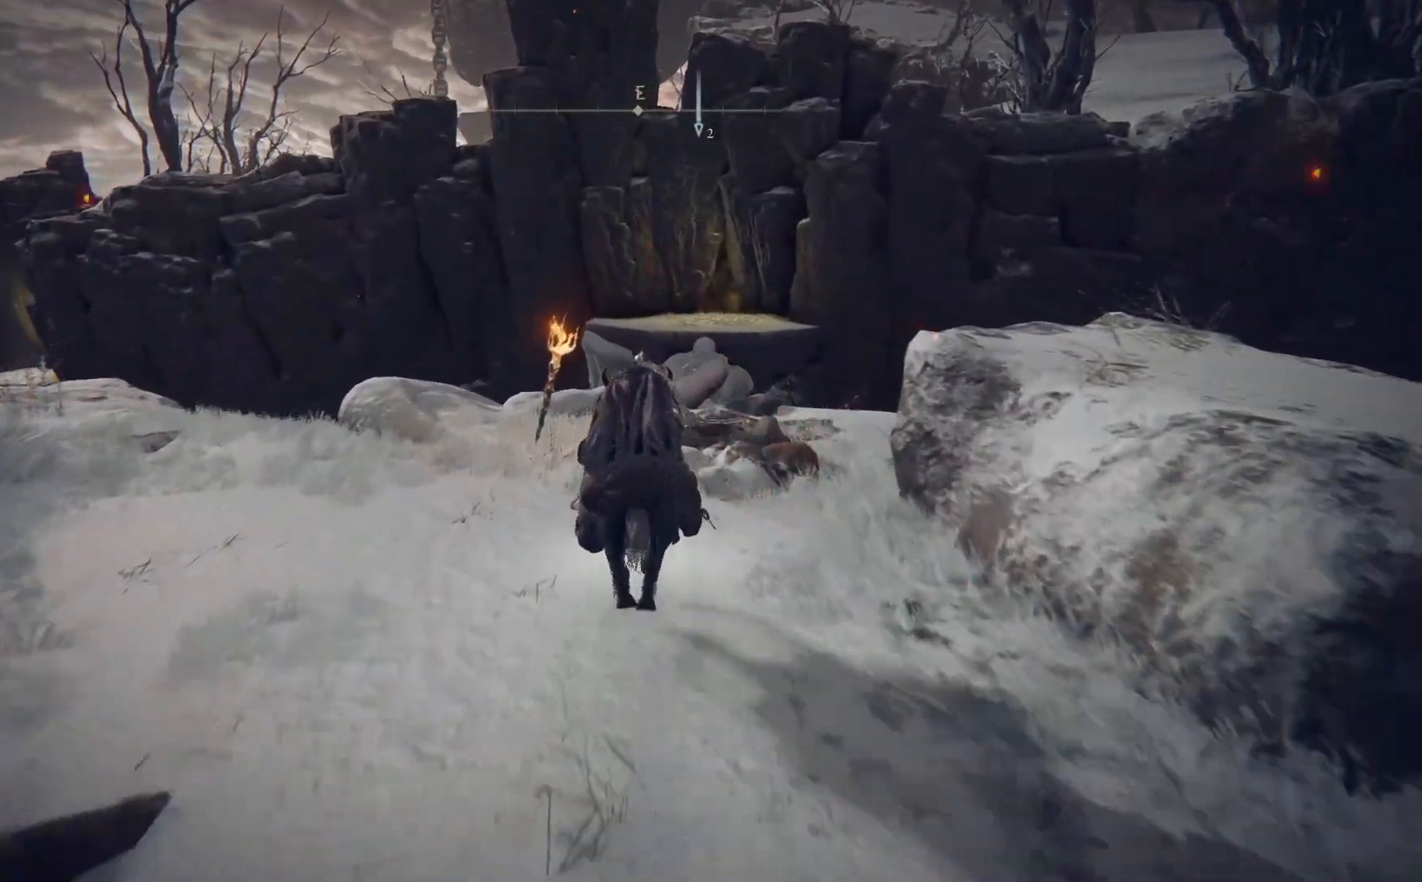
{"buttons": ["B"], "left_stick": "up", "right_stick": "center", "events": []}
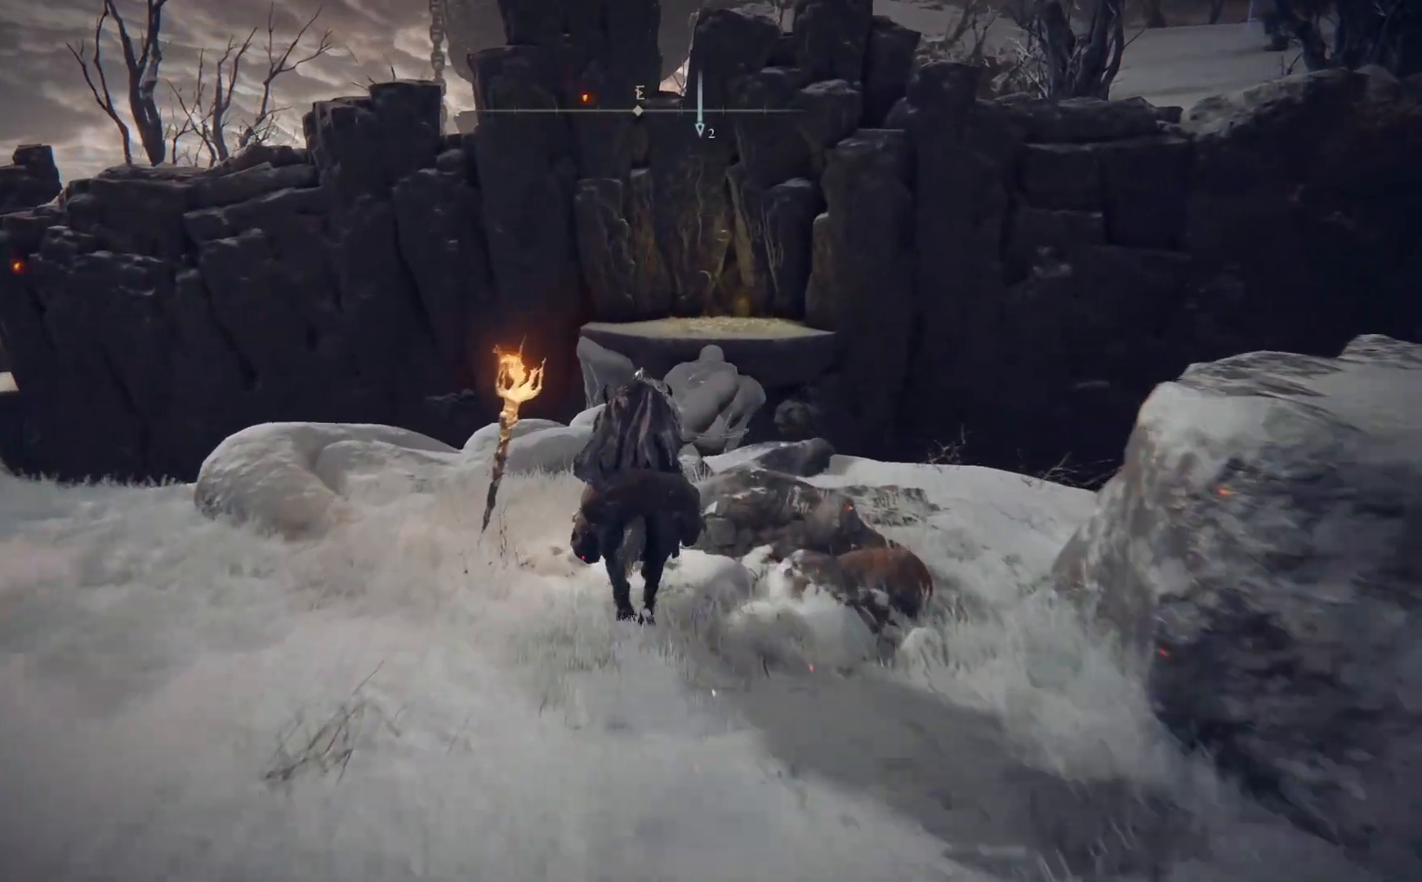
{"buttons": ["B"], "left_stick": "up", "right_stick": "center", "events": []}
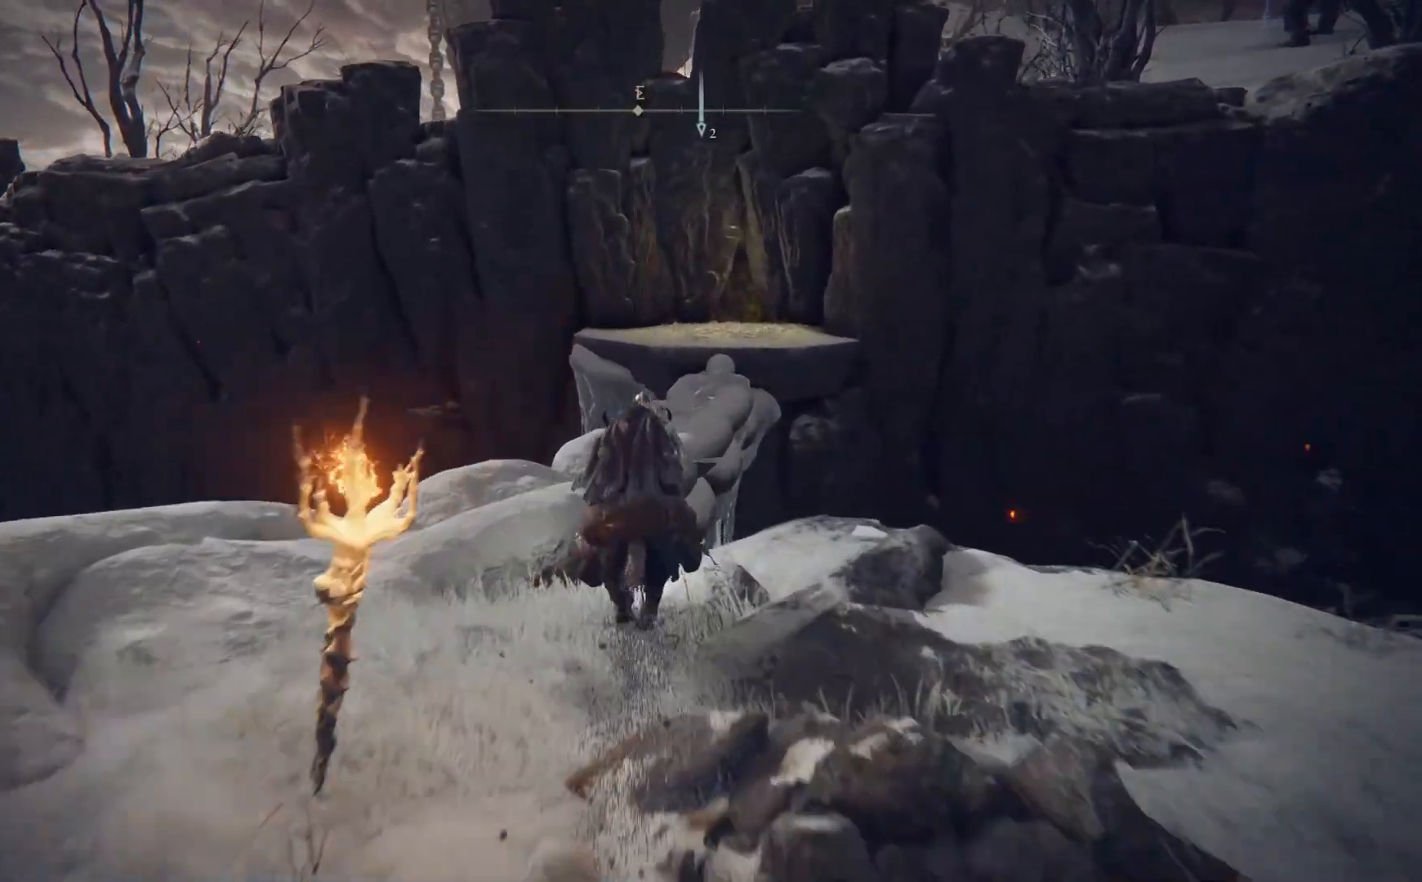
{"buttons": ["B"], "left_stick": "up", "right_stick": "center", "events": [[133, "A", "down"], [317, "A", "up"]]}
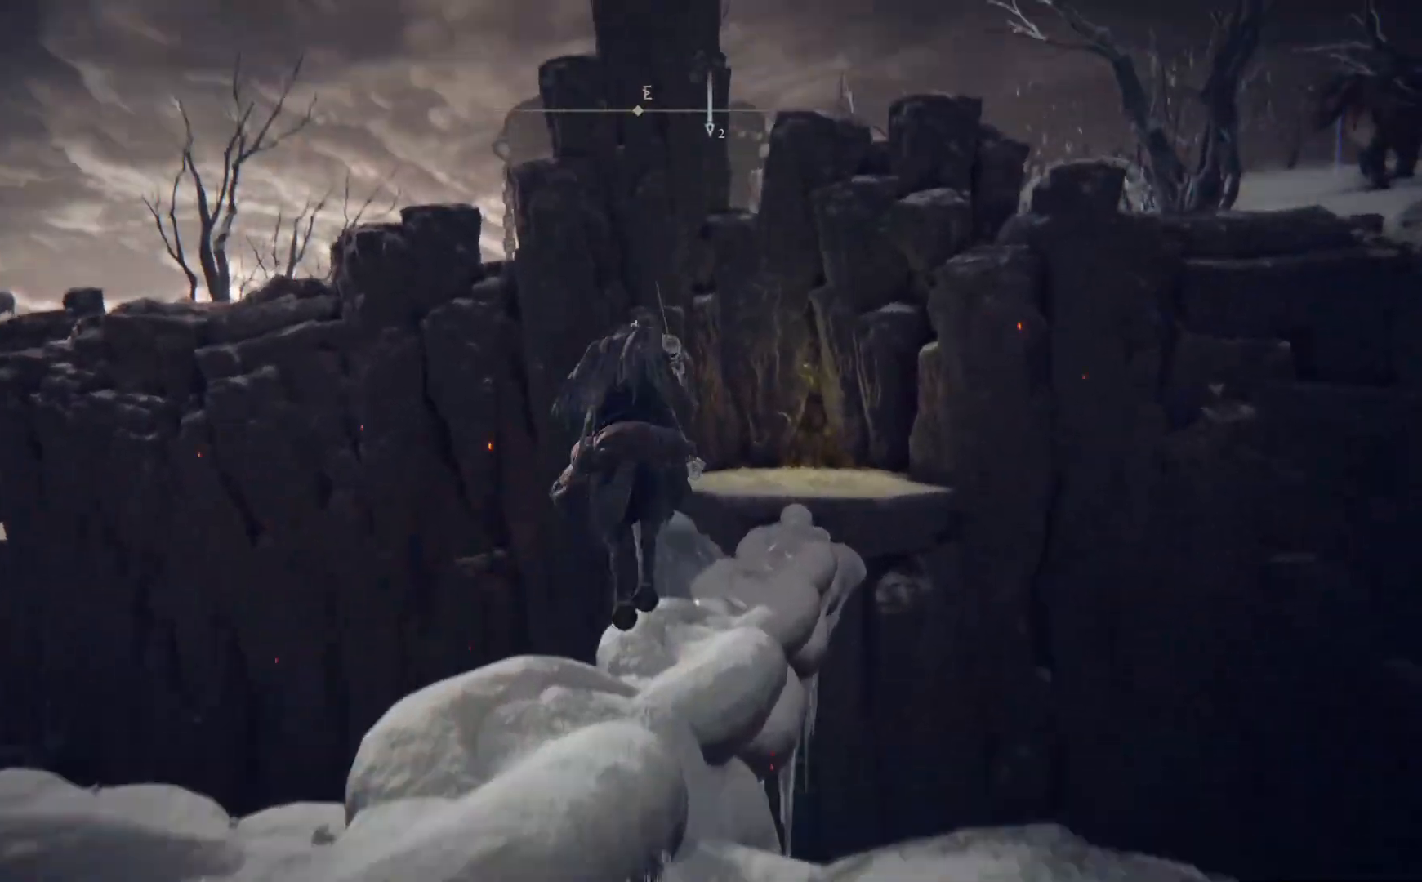
{"buttons": ["B"], "left_stick": "up", "right_stick": "center", "events": []}
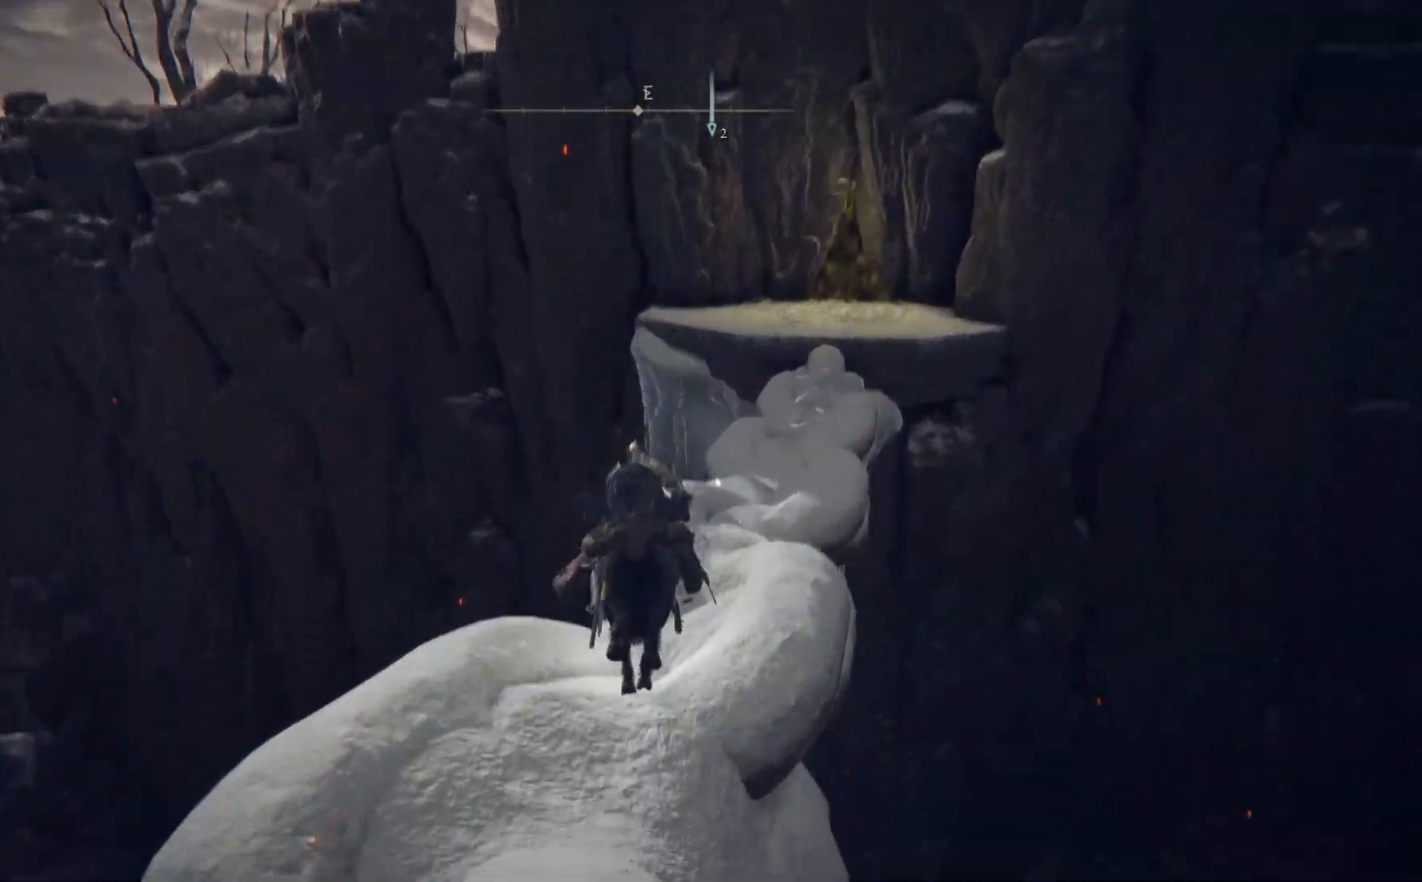
{"buttons": ["B"], "left_stick": "up", "right_stick": "center", "events": []}
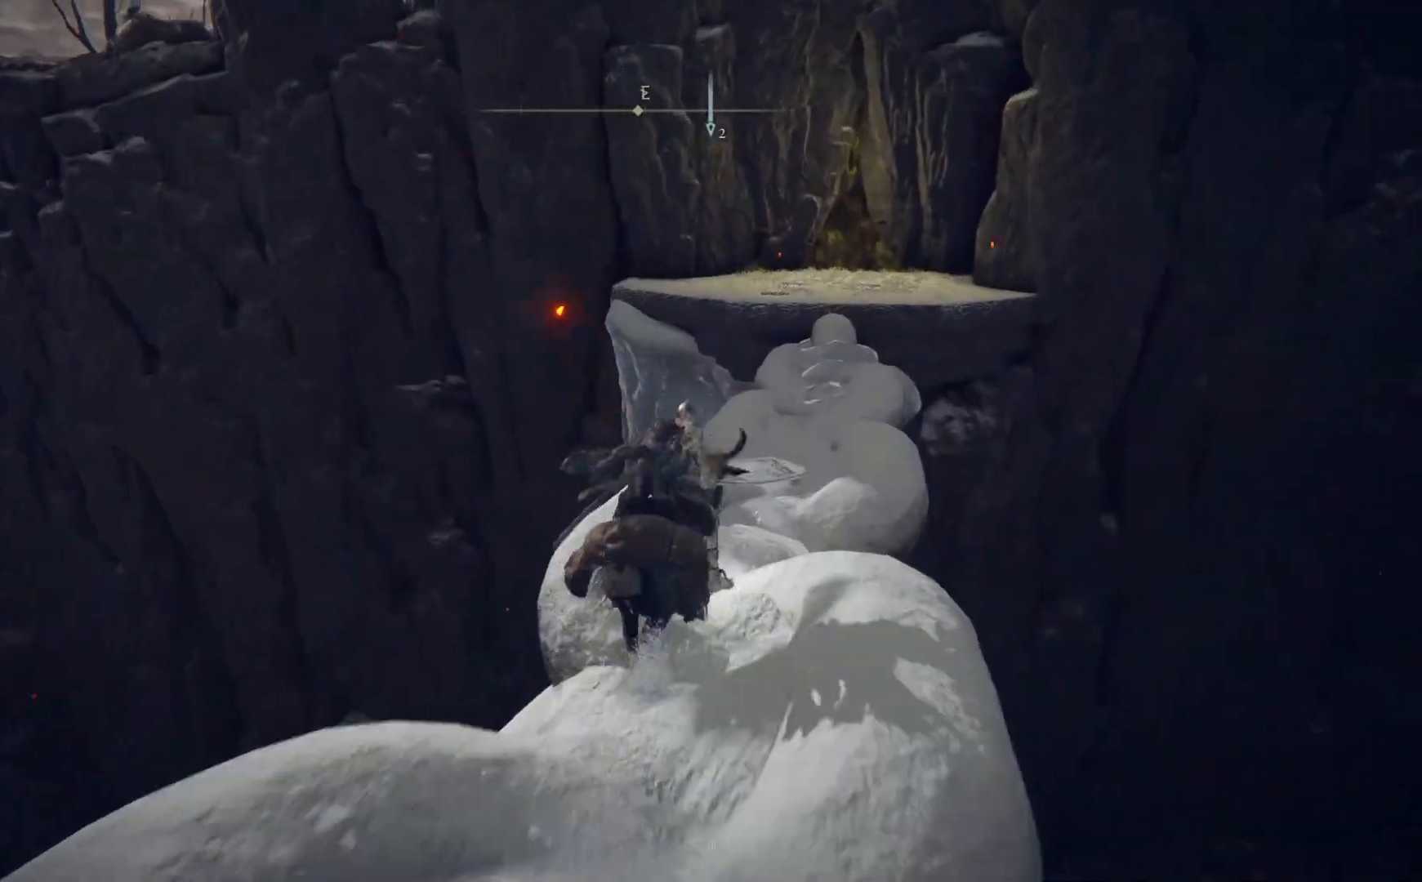
{"buttons": ["B"], "left_stick": "up-right", "right_stick": "center", "events": [[467, "left_stick", "up-right"]]}
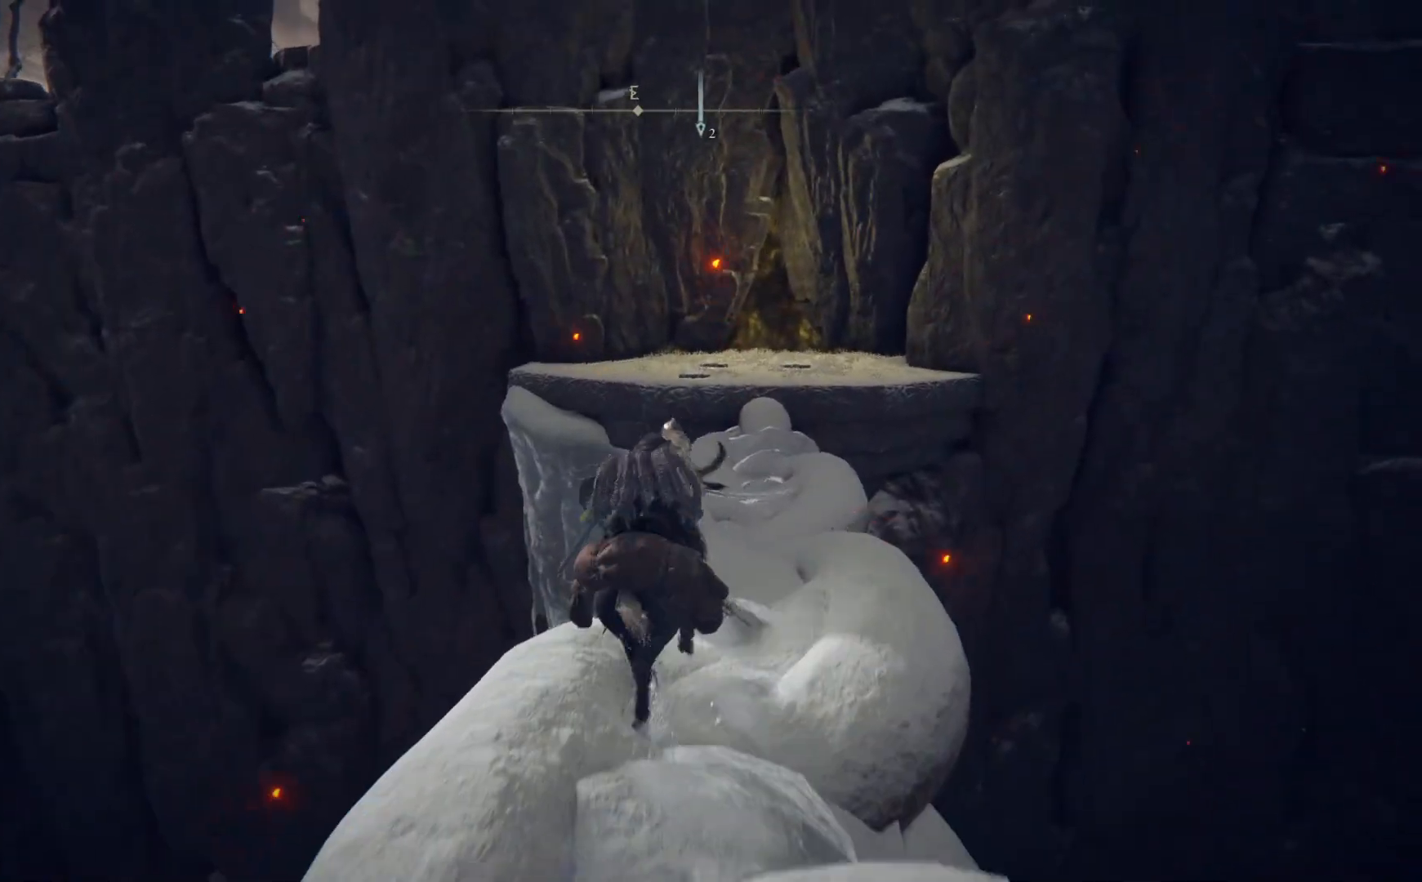
{"buttons": ["B"], "left_stick": "up", "right_stick": "center", "events": [[117, "left_stick", "up"]]}
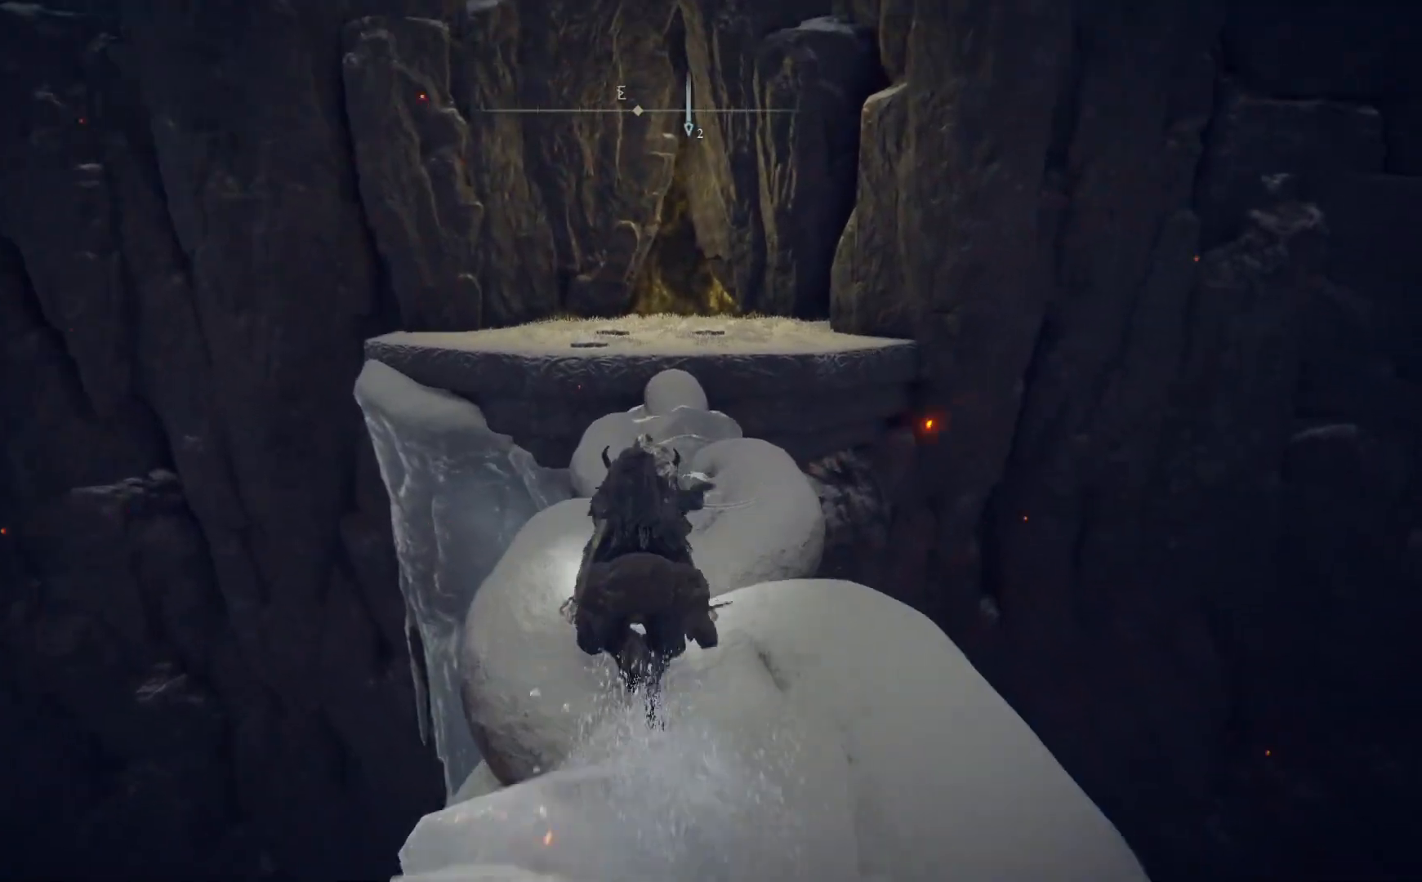
{"buttons": ["B"], "left_stick": "up", "right_stick": "center", "events": []}
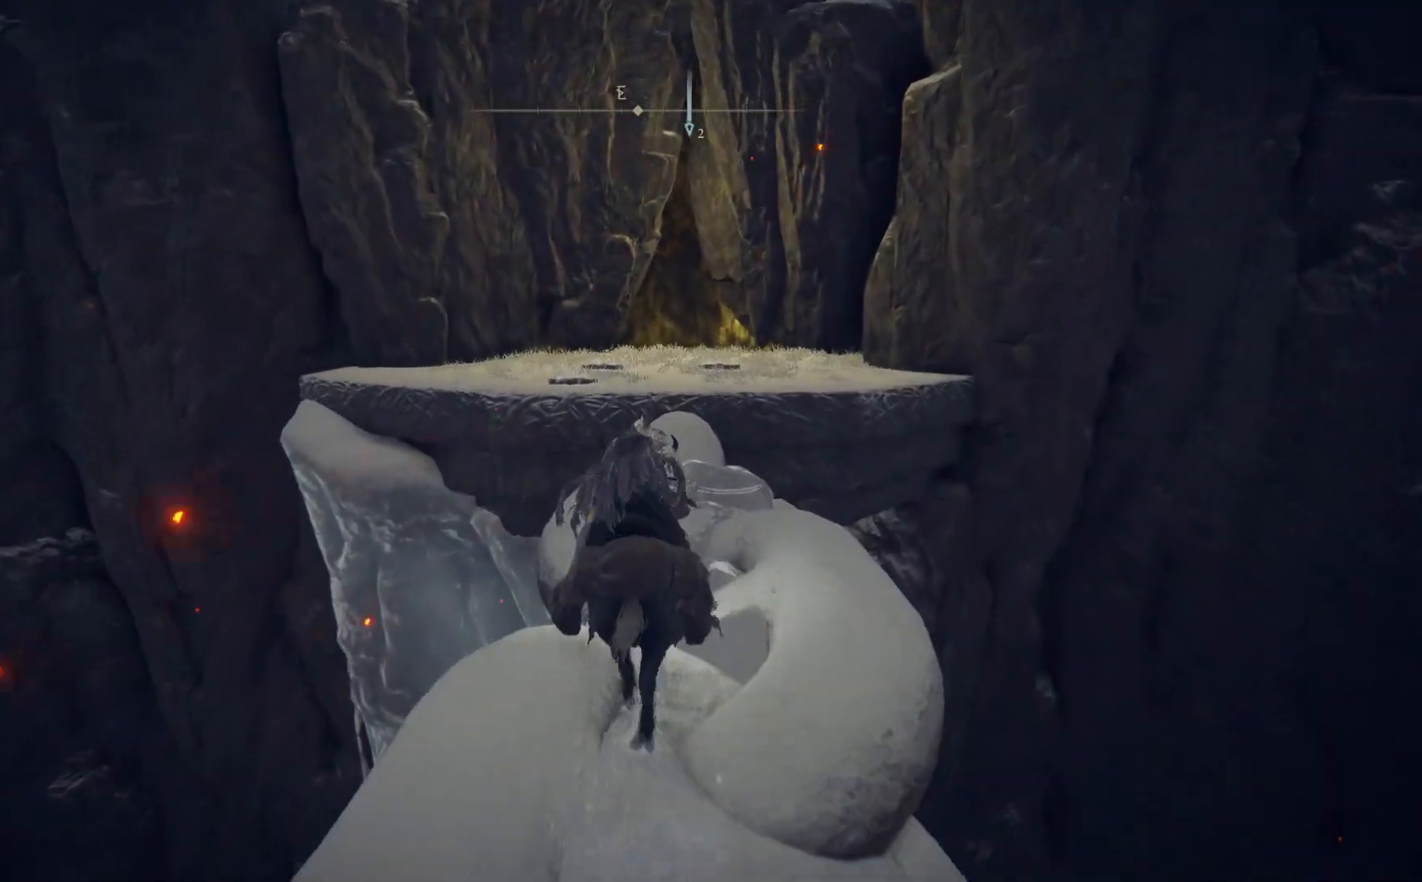
{"buttons": ["B"], "left_stick": "up", "right_stick": "center", "events": []}
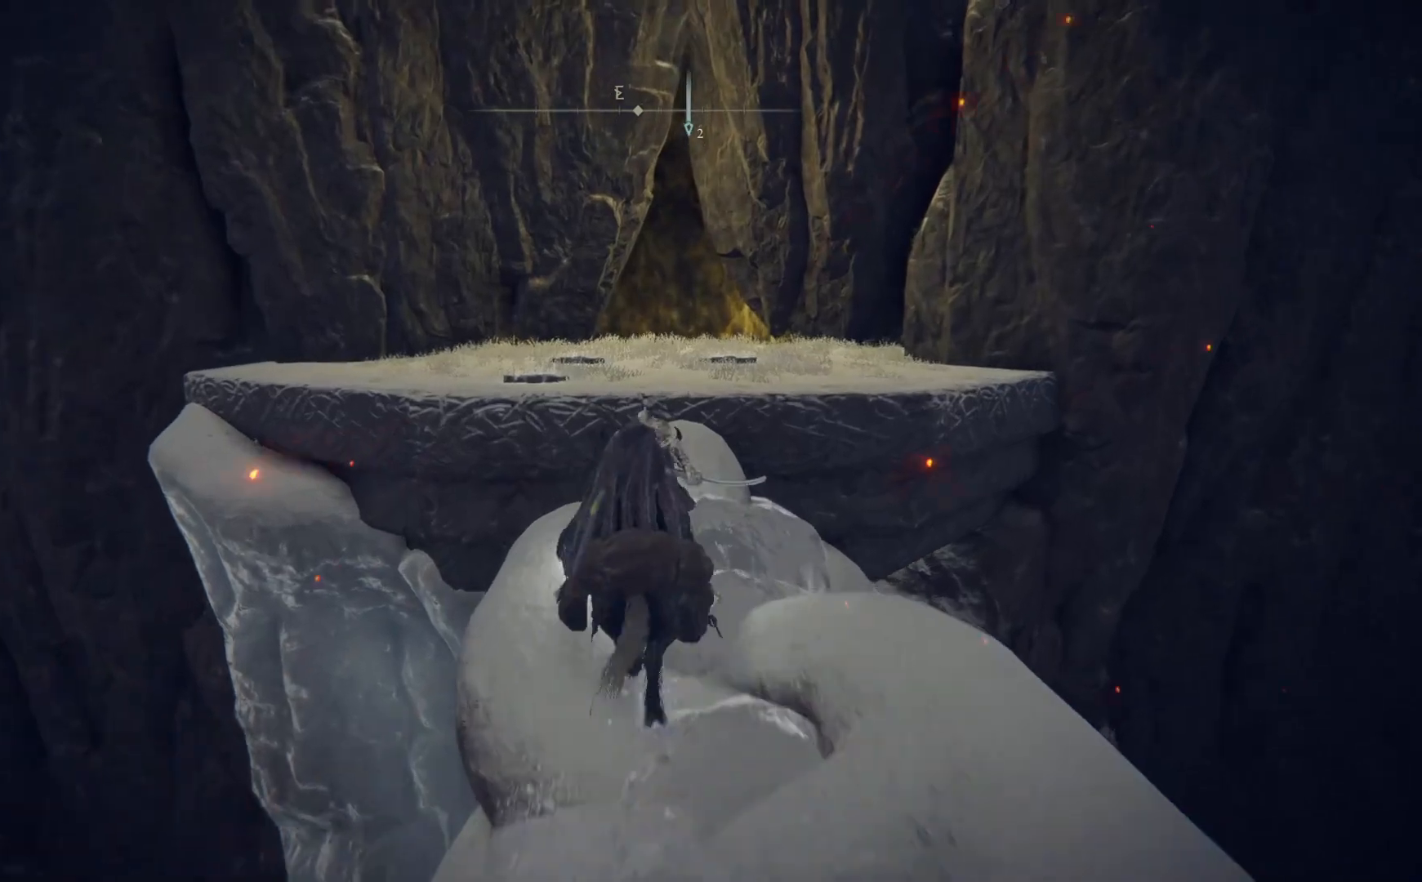
{"buttons": [], "left_stick": "up", "right_stick": "center", "events": [[33, "A", "down"], [350, "A", "up"], [483, "B", "up"]]}
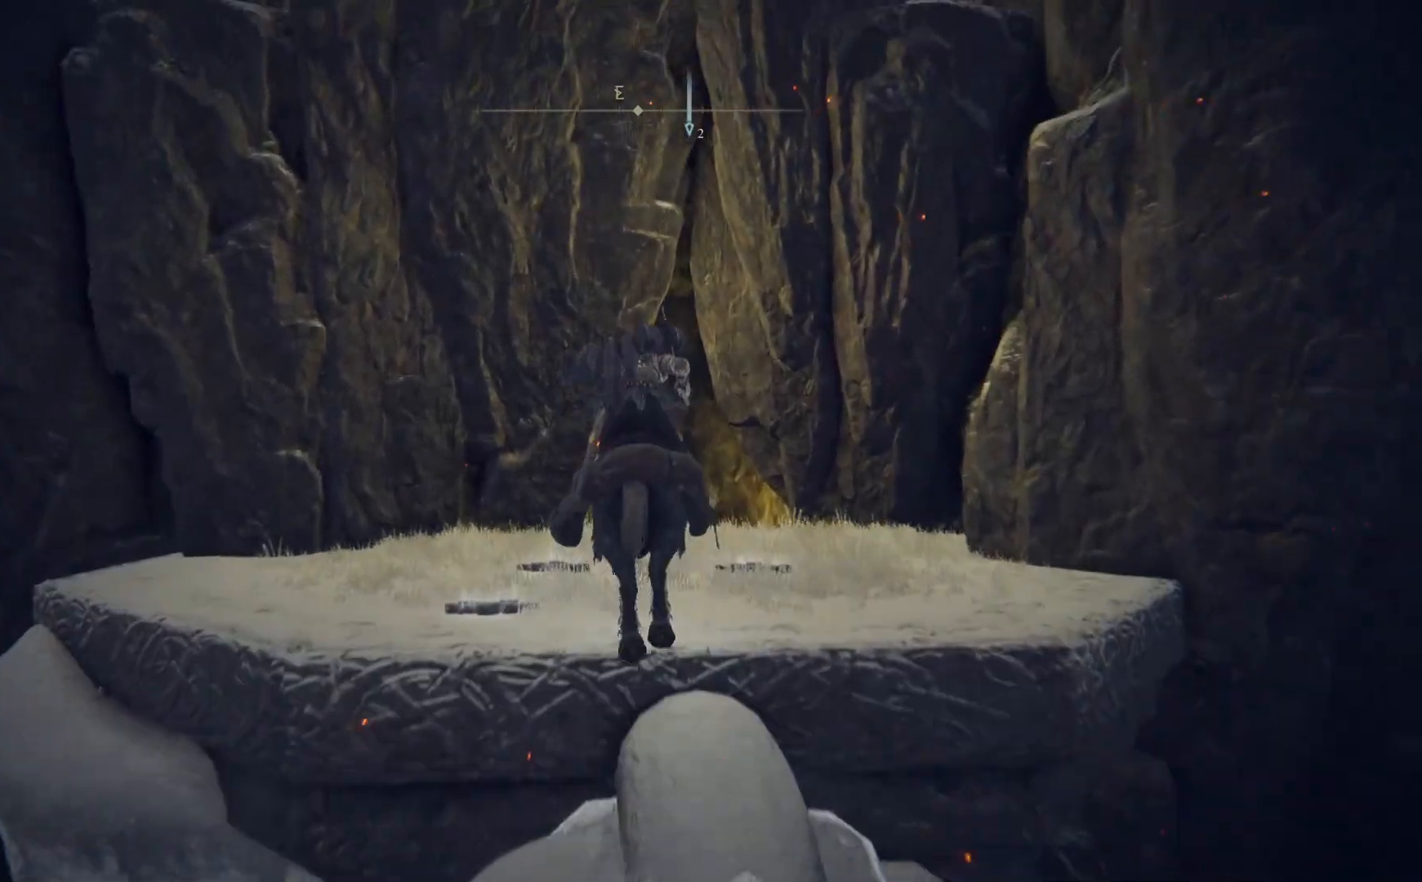
{"buttons": [], "left_stick": "up", "right_stick": "center", "events": [[333, "X", "down"], [483, "X", "up"]]}
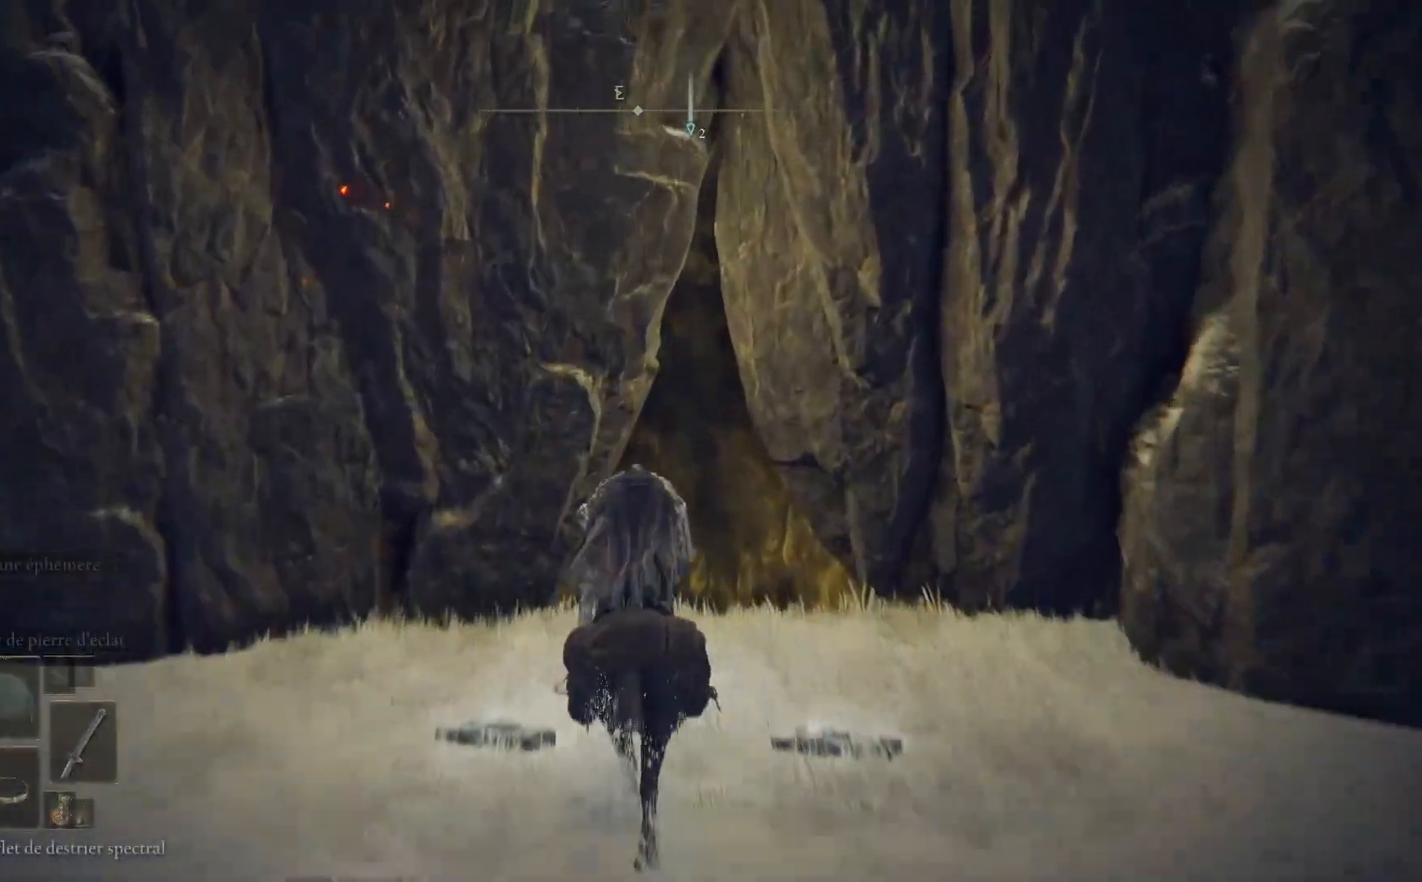
{"buttons": [], "left_stick": "up", "right_stick": "center", "events": []}
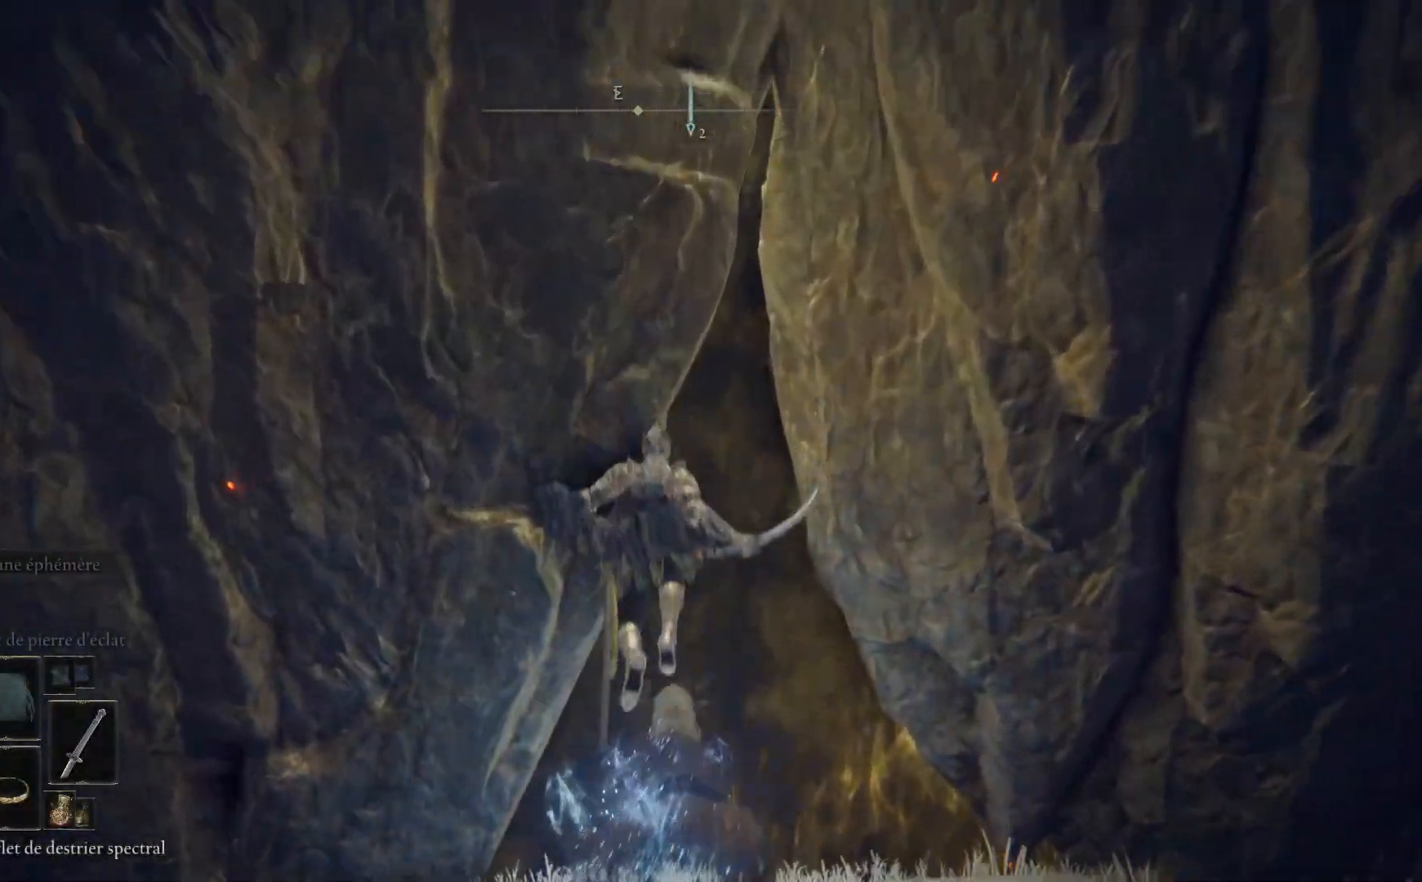
{"buttons": [], "left_stick": "up", "right_stick": "center", "events": [[233, "Y", "down"], [300, "Y", "up"], [400, "Y", "down"], [483, "Y", "up"]]}
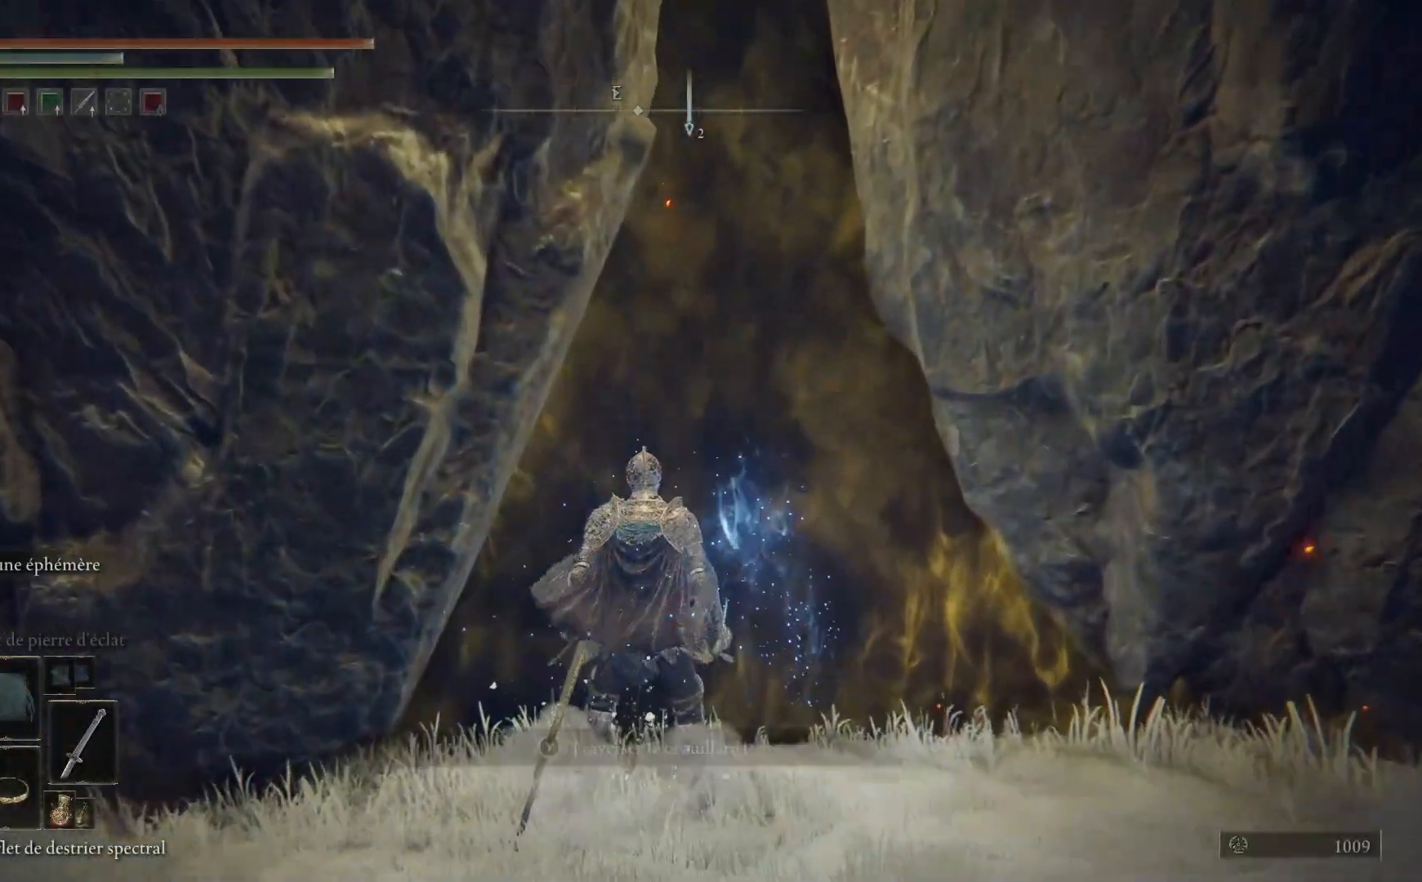
{"buttons": [], "left_stick": "up", "right_stick": "center", "events": [[50, "Y", "down"], [133, "Y", "up"]]}
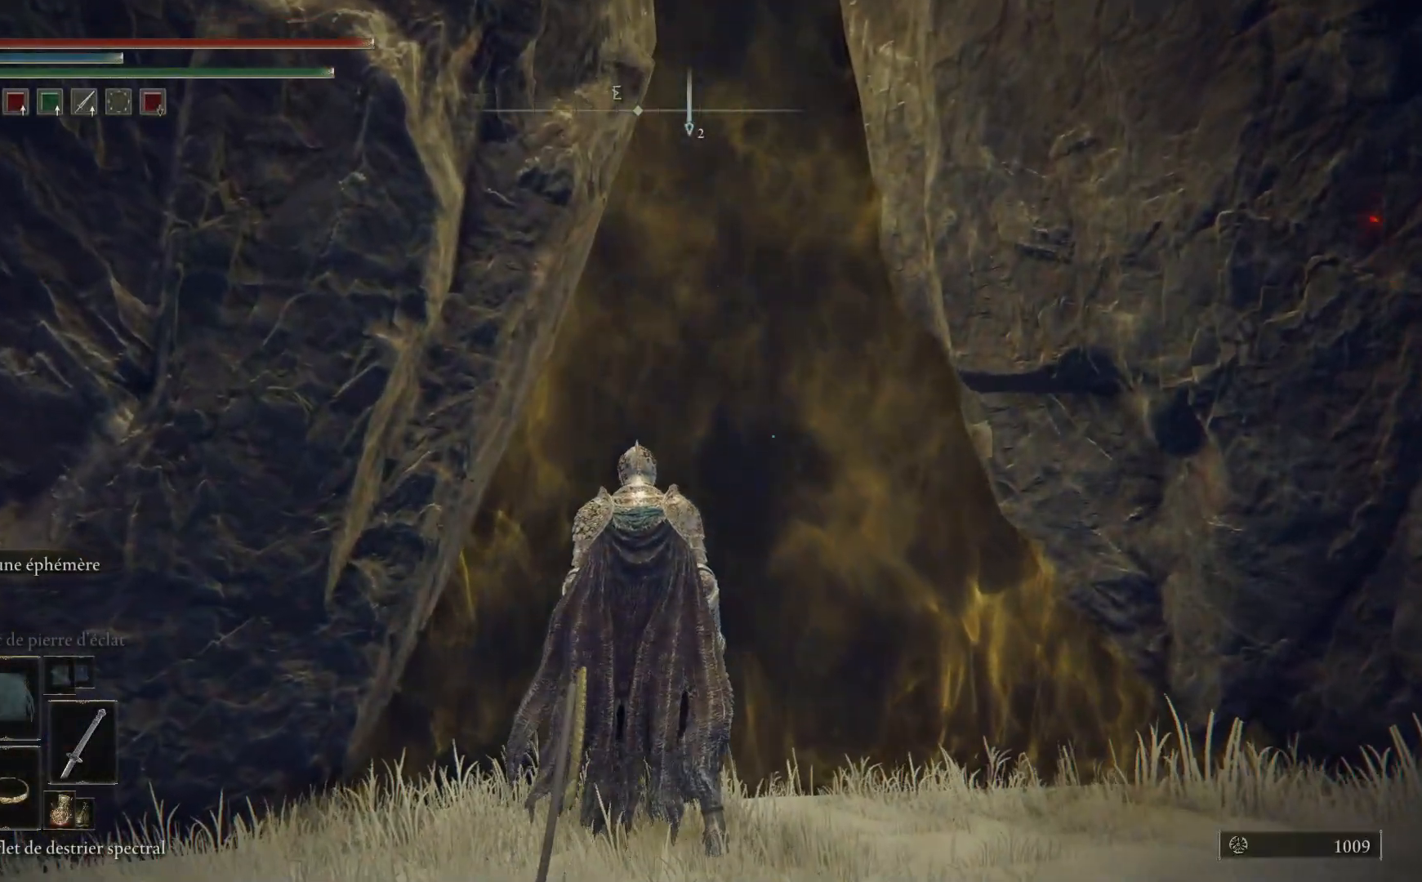
{"buttons": [], "left_stick": "up", "right_stick": "center", "events": []}
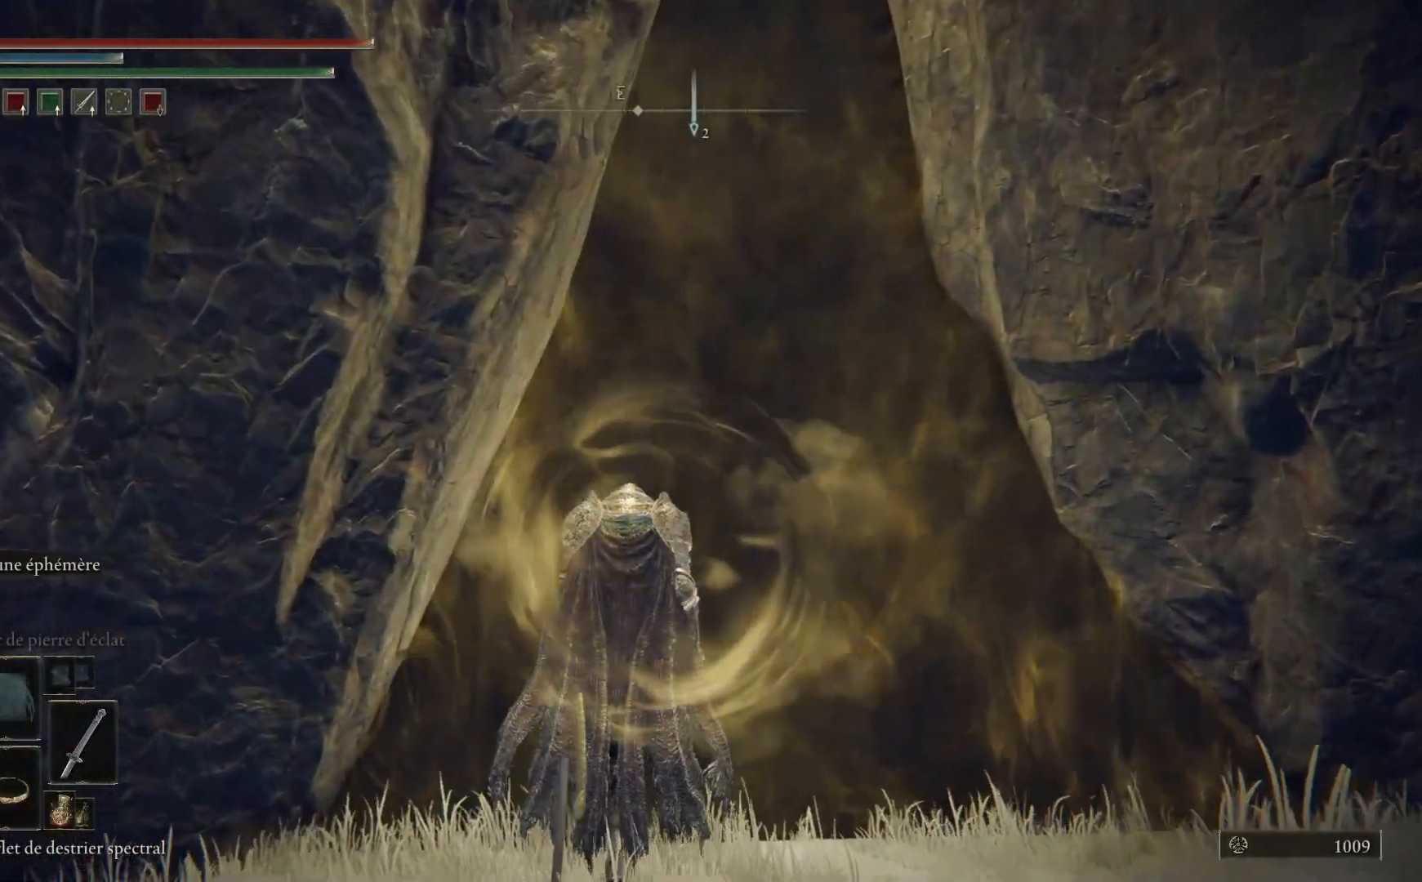
{"buttons": [], "left_stick": "up", "right_stick": "center", "events": []}
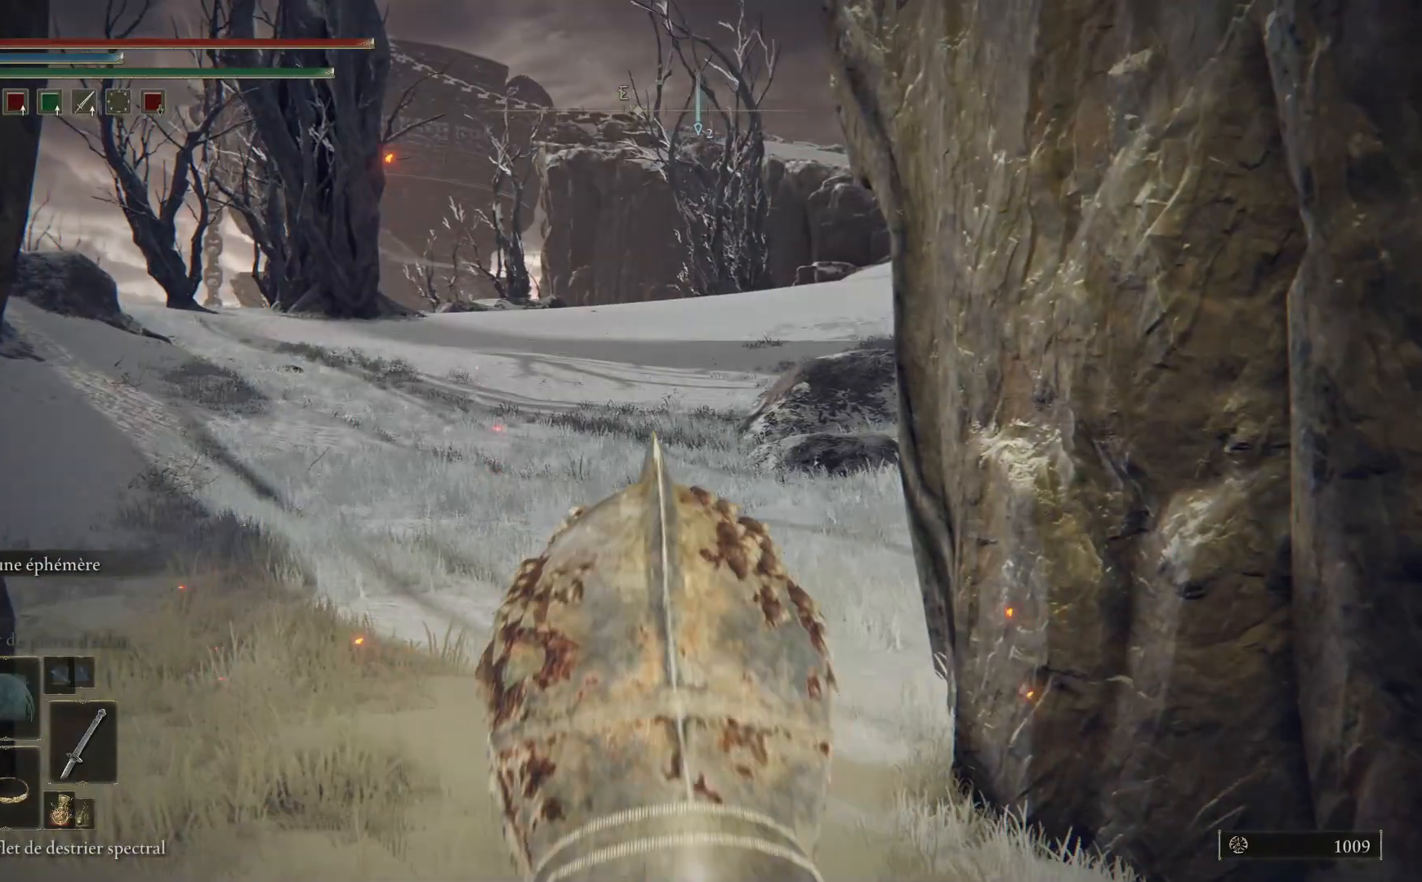
{"buttons": [], "left_stick": "up-right", "right_stick": "center", "events": [[300, "left_stick", "up-right"]]}
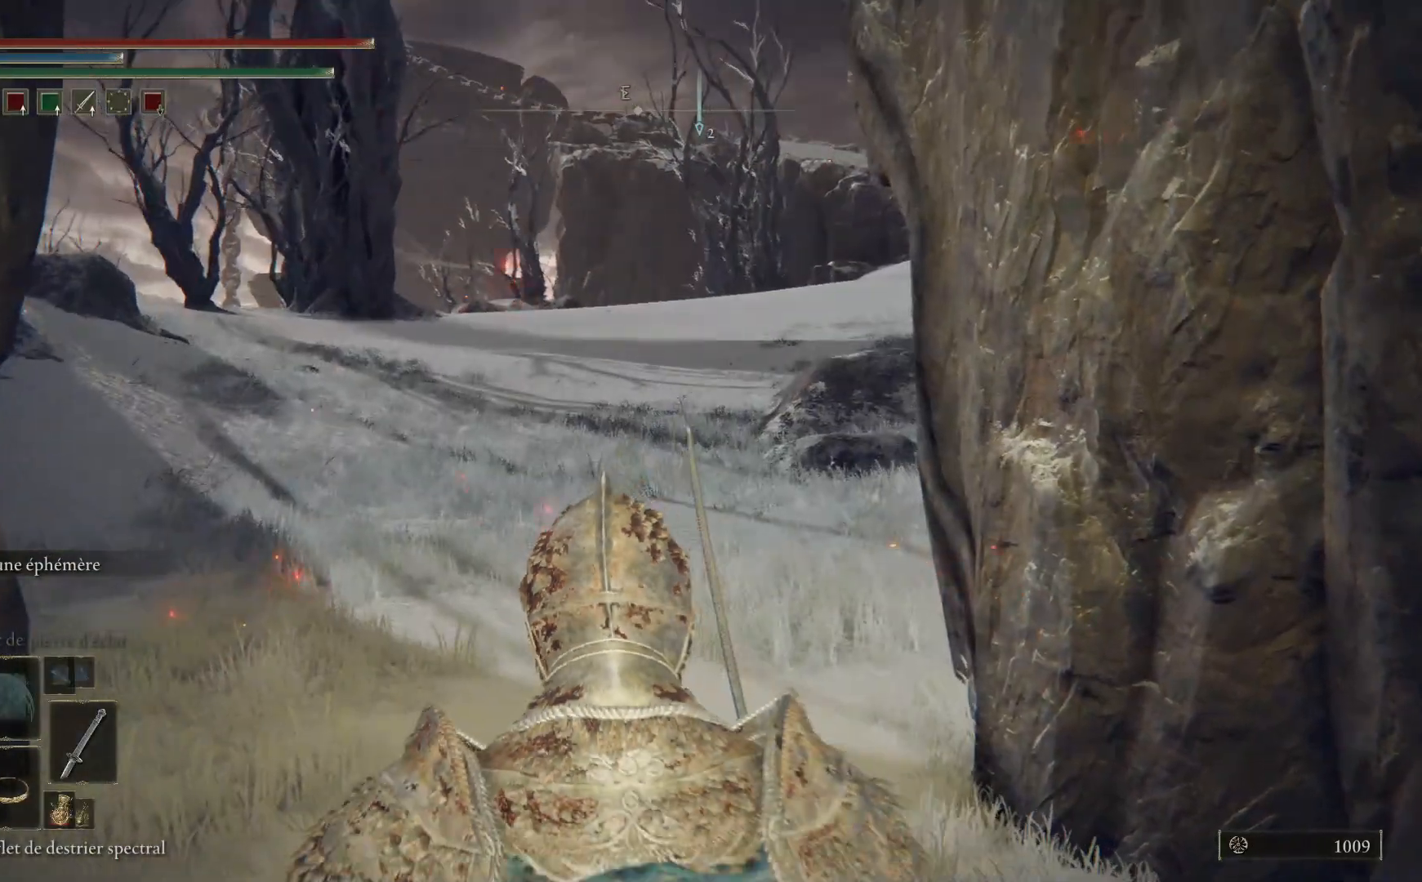
{"buttons": [], "left_stick": "up", "right_stick": "center", "events": [[483, "left_stick", "up"]]}
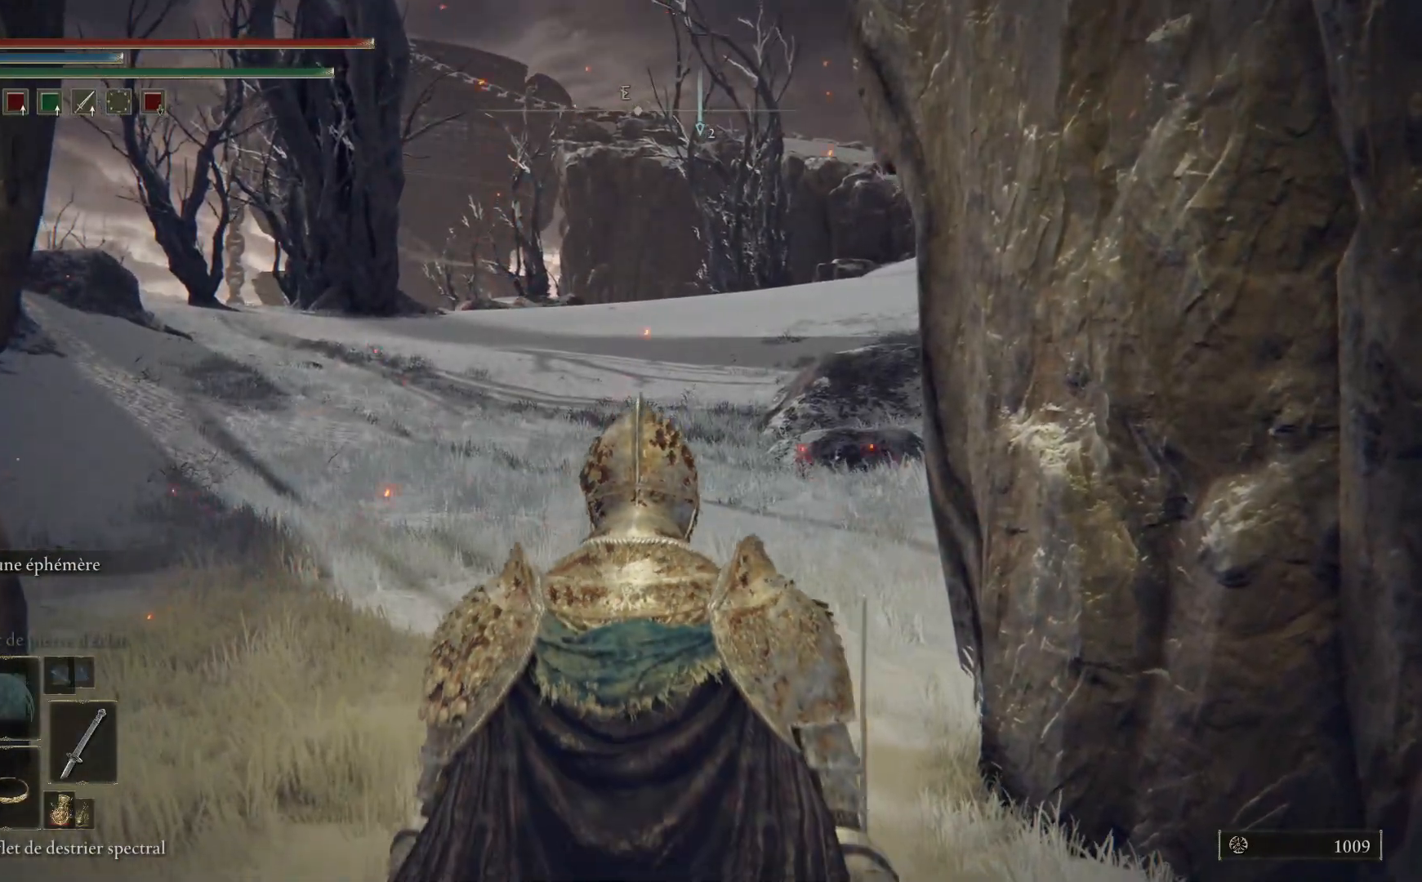
{"buttons": [], "left_stick": "up", "right_stick": "center", "events": []}
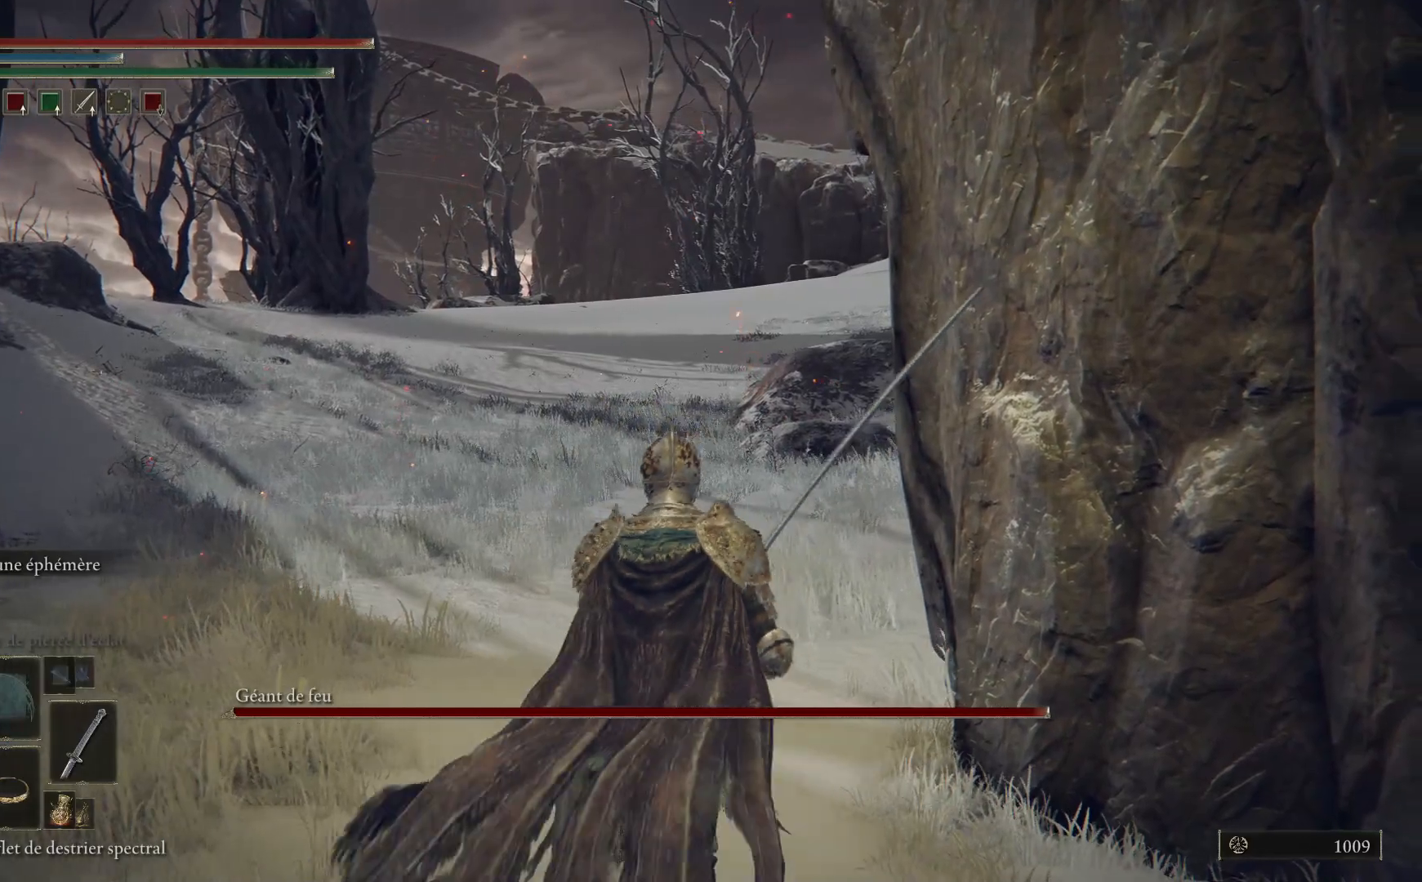
{"buttons": [], "left_stick": "up", "right_stick": "center", "events": []}
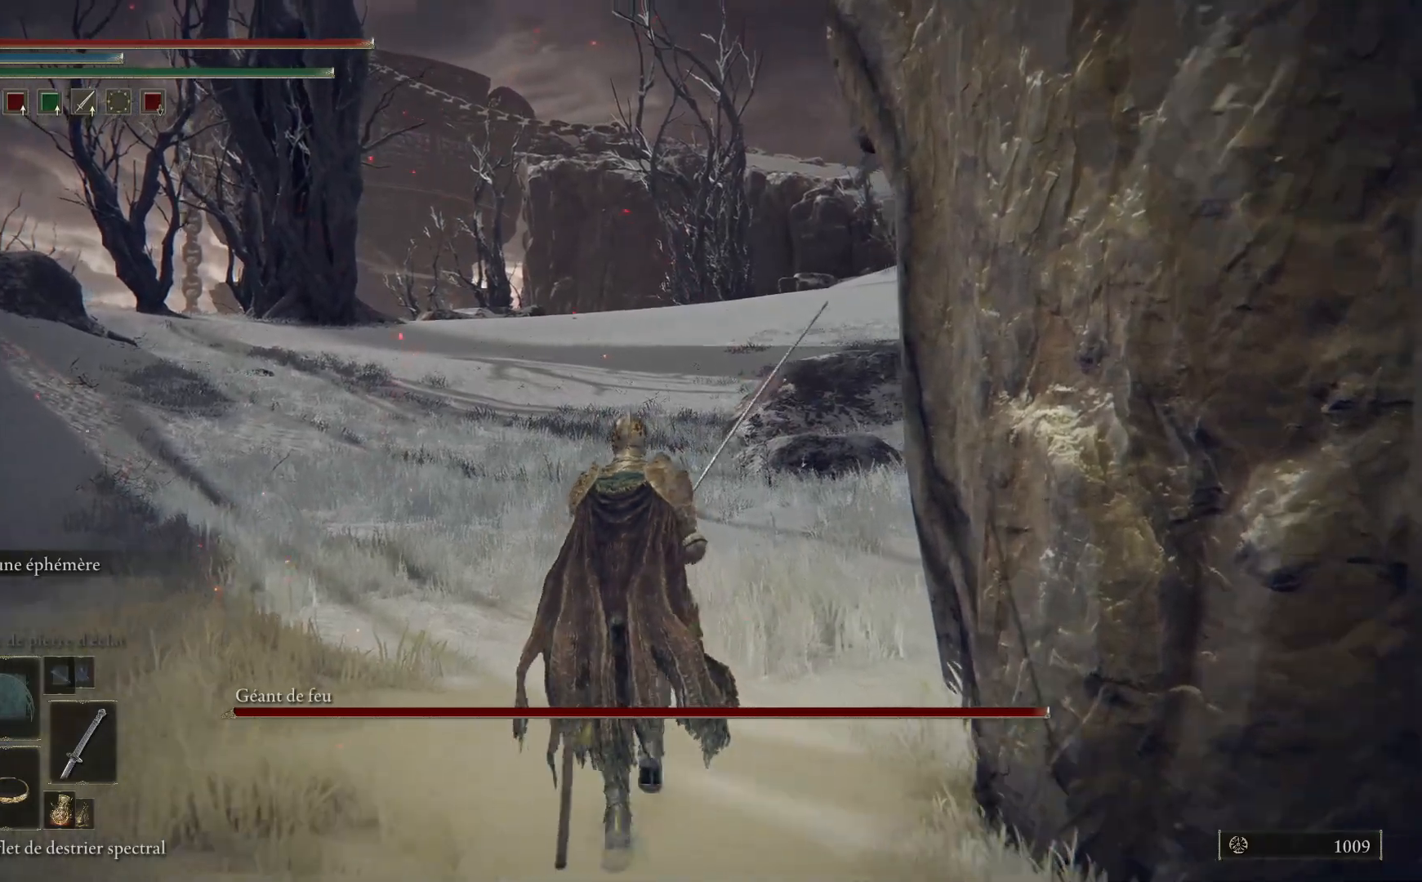
{"buttons": [], "left_stick": "up", "right_stick": "center", "events": [[317, "X", "down"], [417, "X", "up"]]}
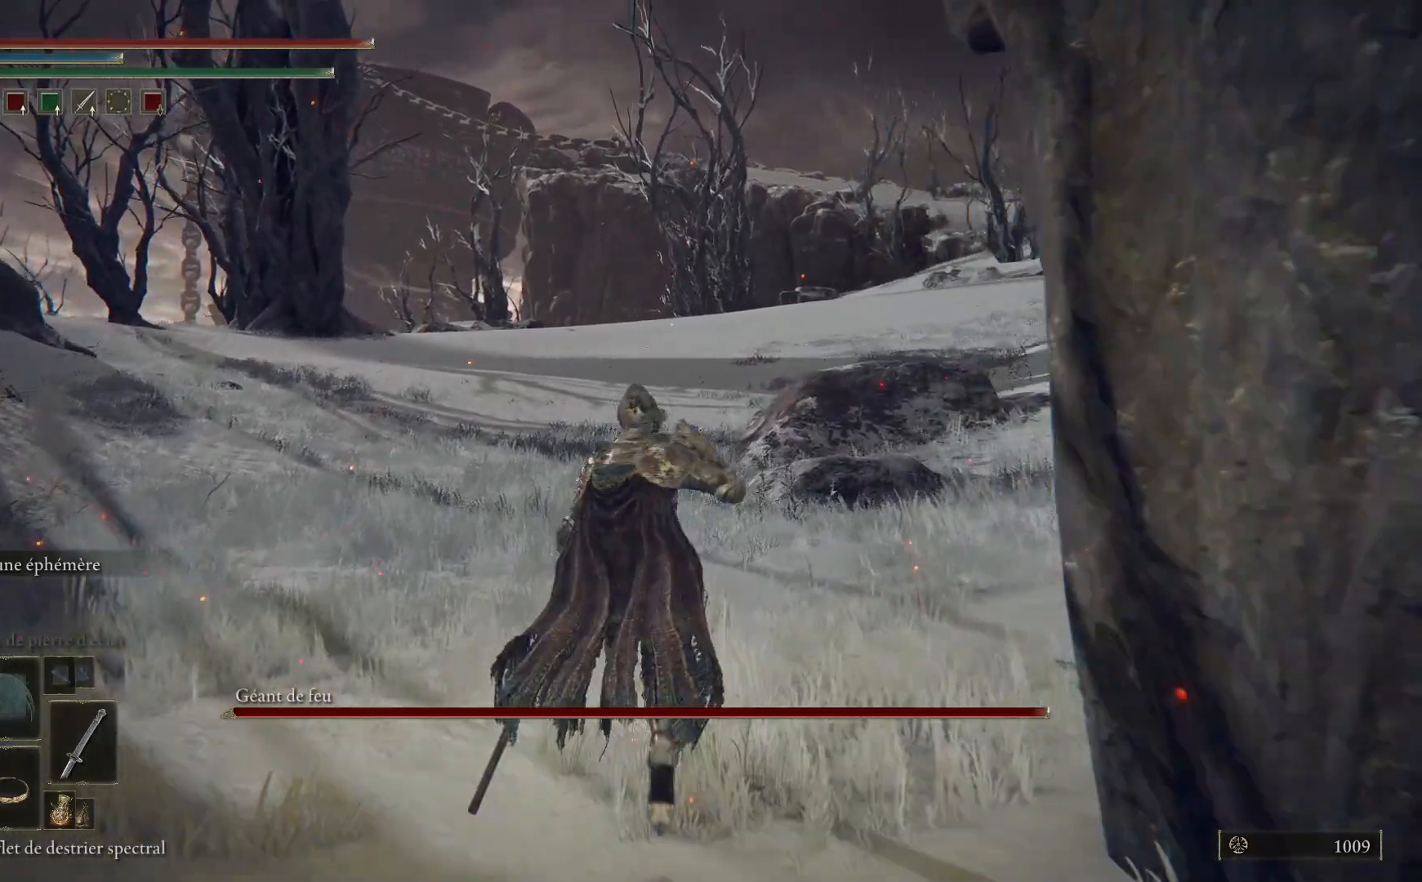
{"buttons": [], "left_stick": "up", "right_stick": "center", "events": []}
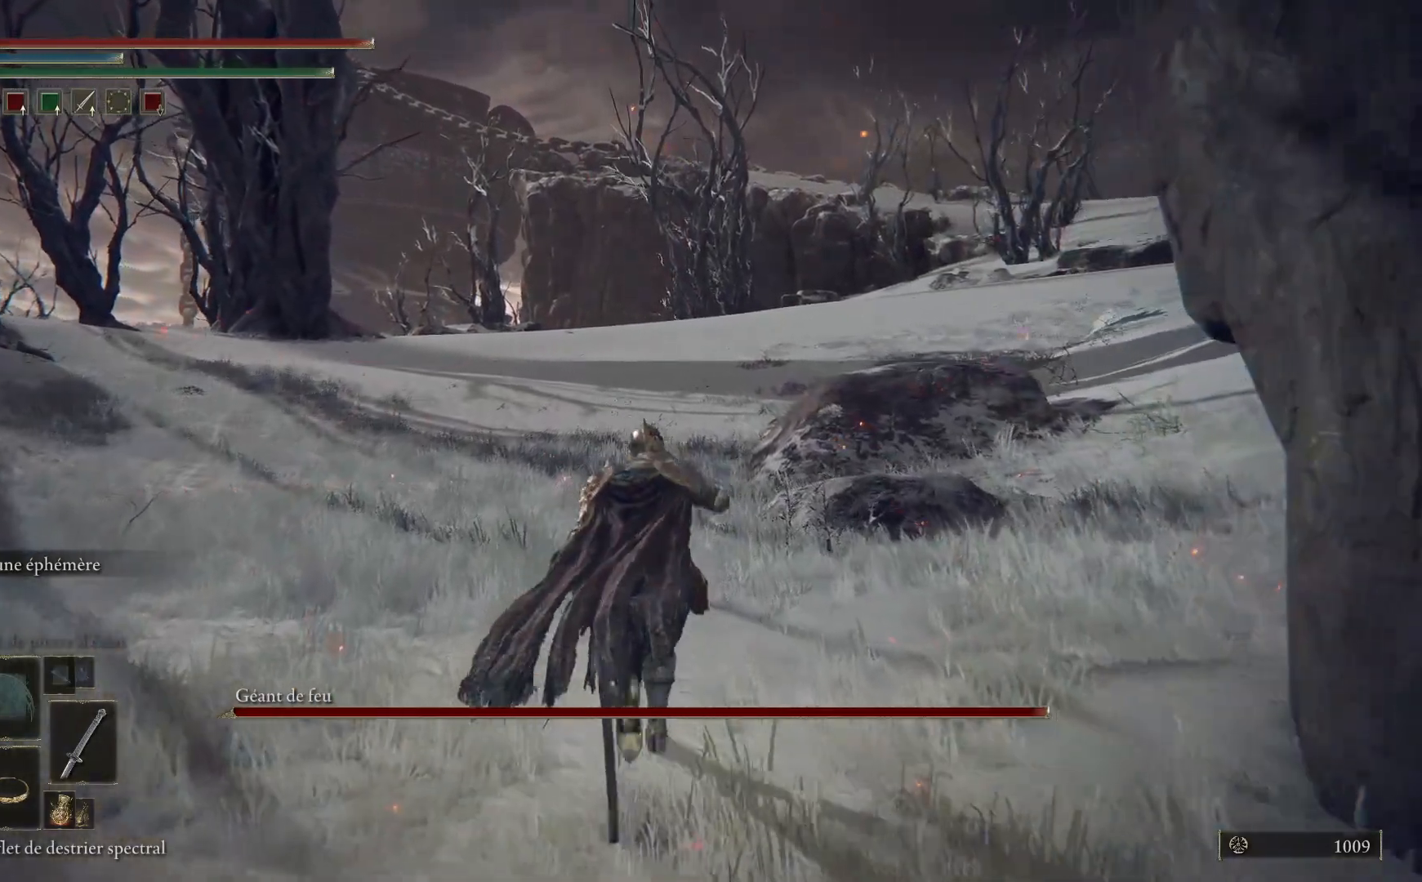
{"buttons": [], "left_stick": "up", "right_stick": "center", "events": [[267, "right_stick", "right"], [483, "right_stick", "center"]]}